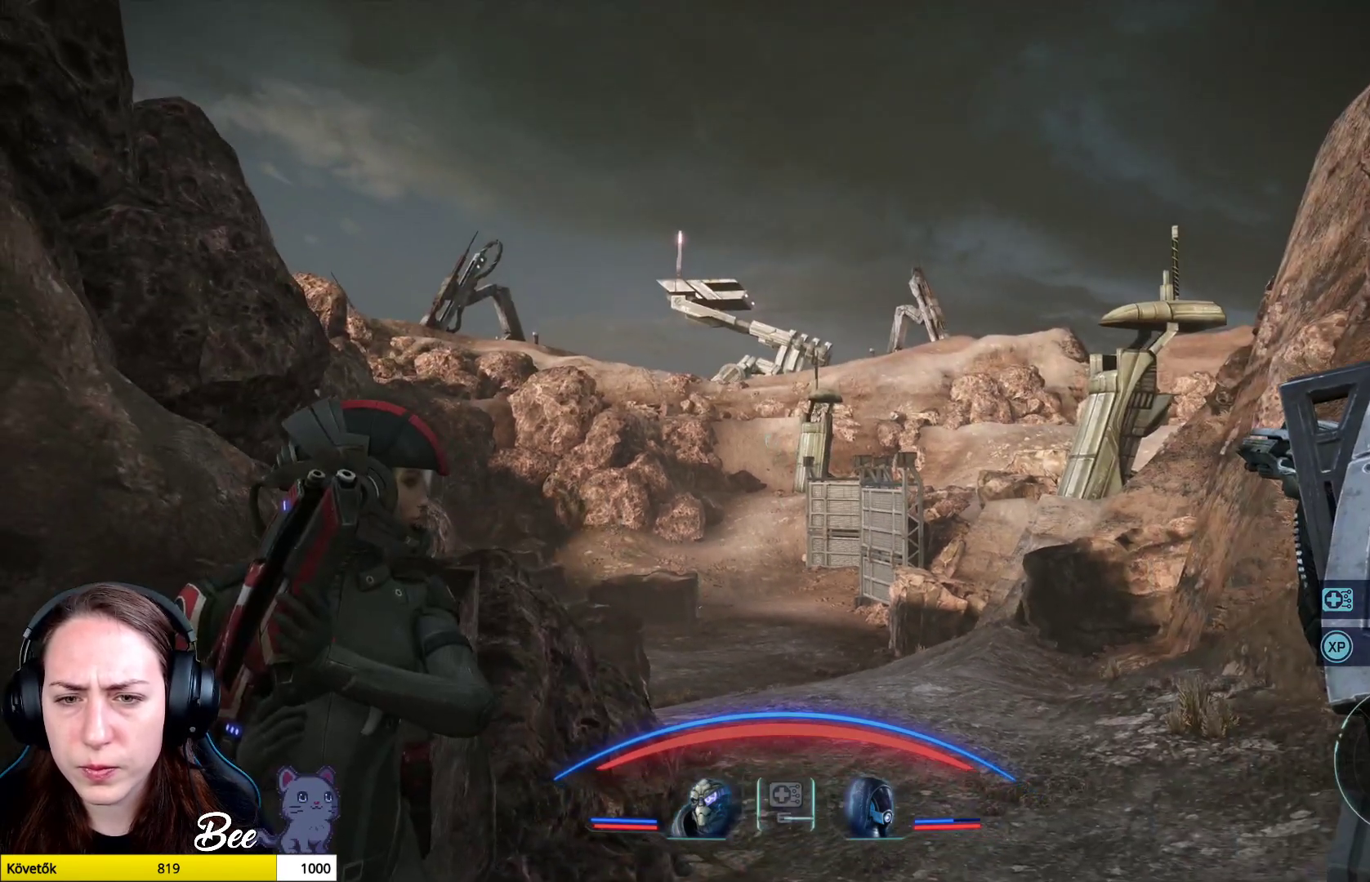
Gameplay with a controller (PlayStation layout); each line is a JSON object with the inputs held at the frame after it. "events" lists button and stick changes between this image and that frame as [ms after this image, input, new state], when the widget could be followed in between.
{"buttons": [], "left_stick": "center", "right_stick": "center", "events": [[84, "right_stick", "up-right"], [217, "right_stick", "center"]]}
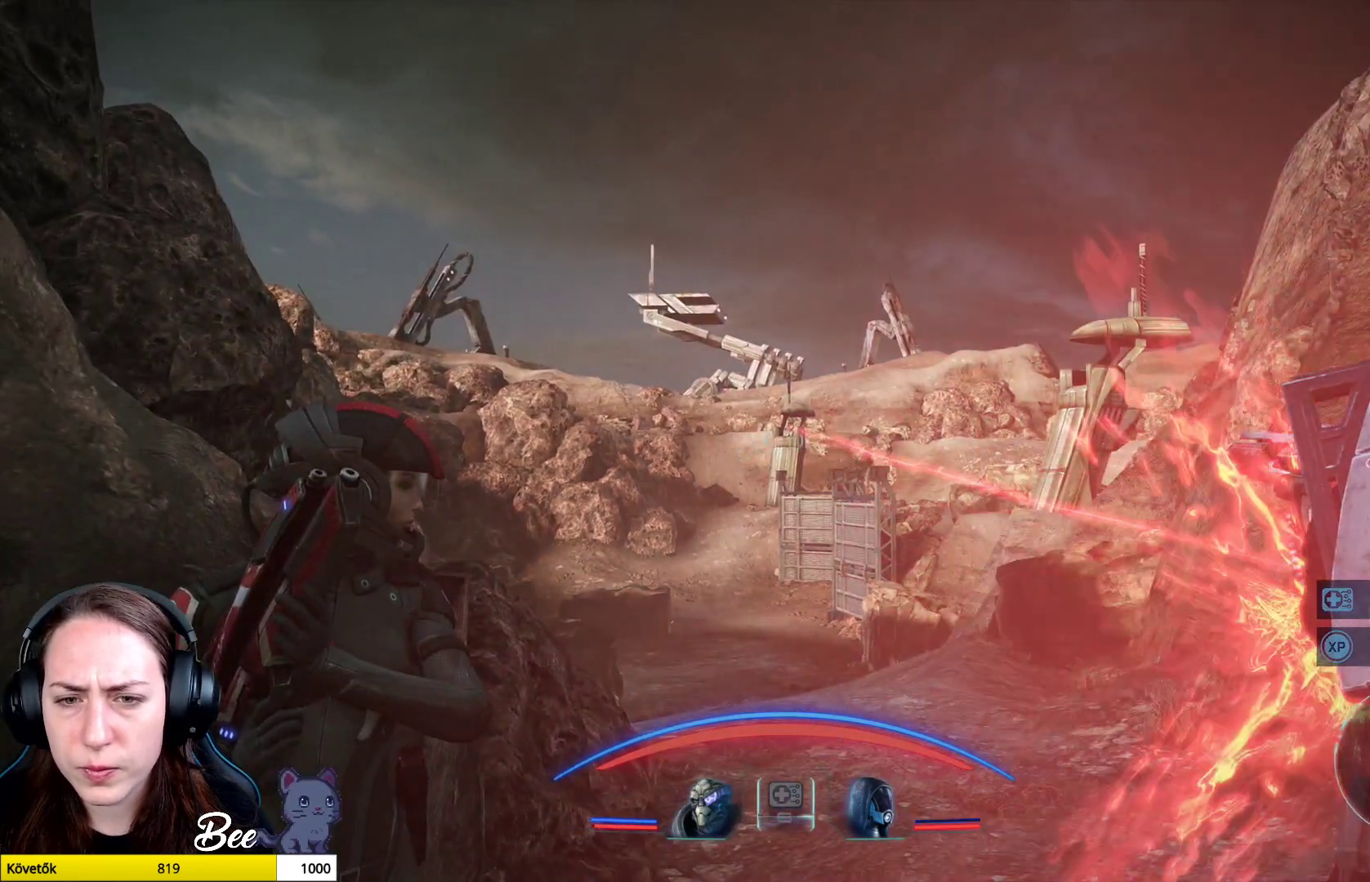
{"buttons": ["L2"], "left_stick": "center", "right_stick": "up-right", "events": [[50, "L2", "down"], [350, "right_stick", "up-right"]]}
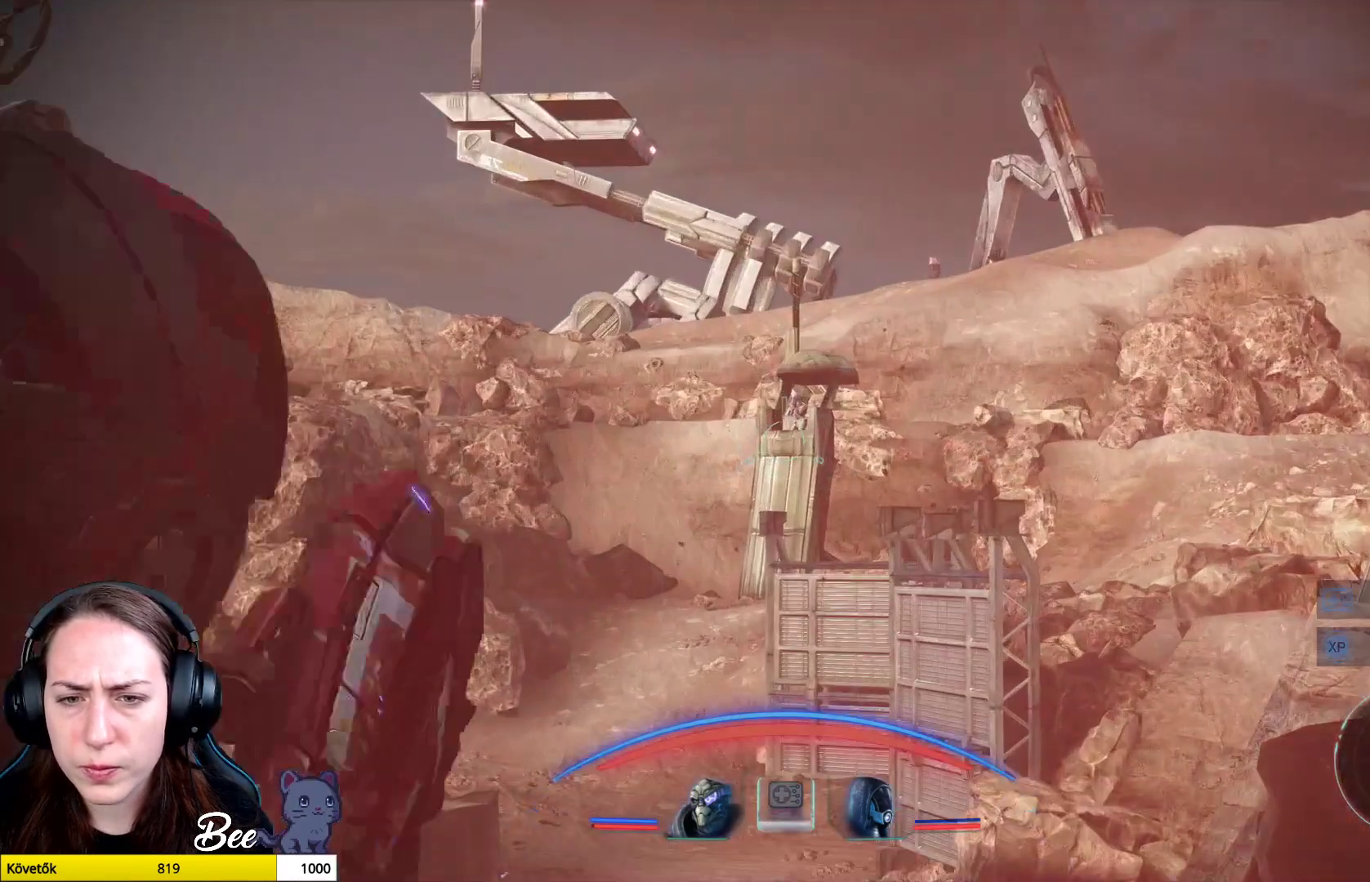
{"buttons": ["L2"], "left_stick": "center", "right_stick": "center", "events": [[84, "right_stick", "center"], [251, "right_stick", "left"], [468, "right_stick", "center"]]}
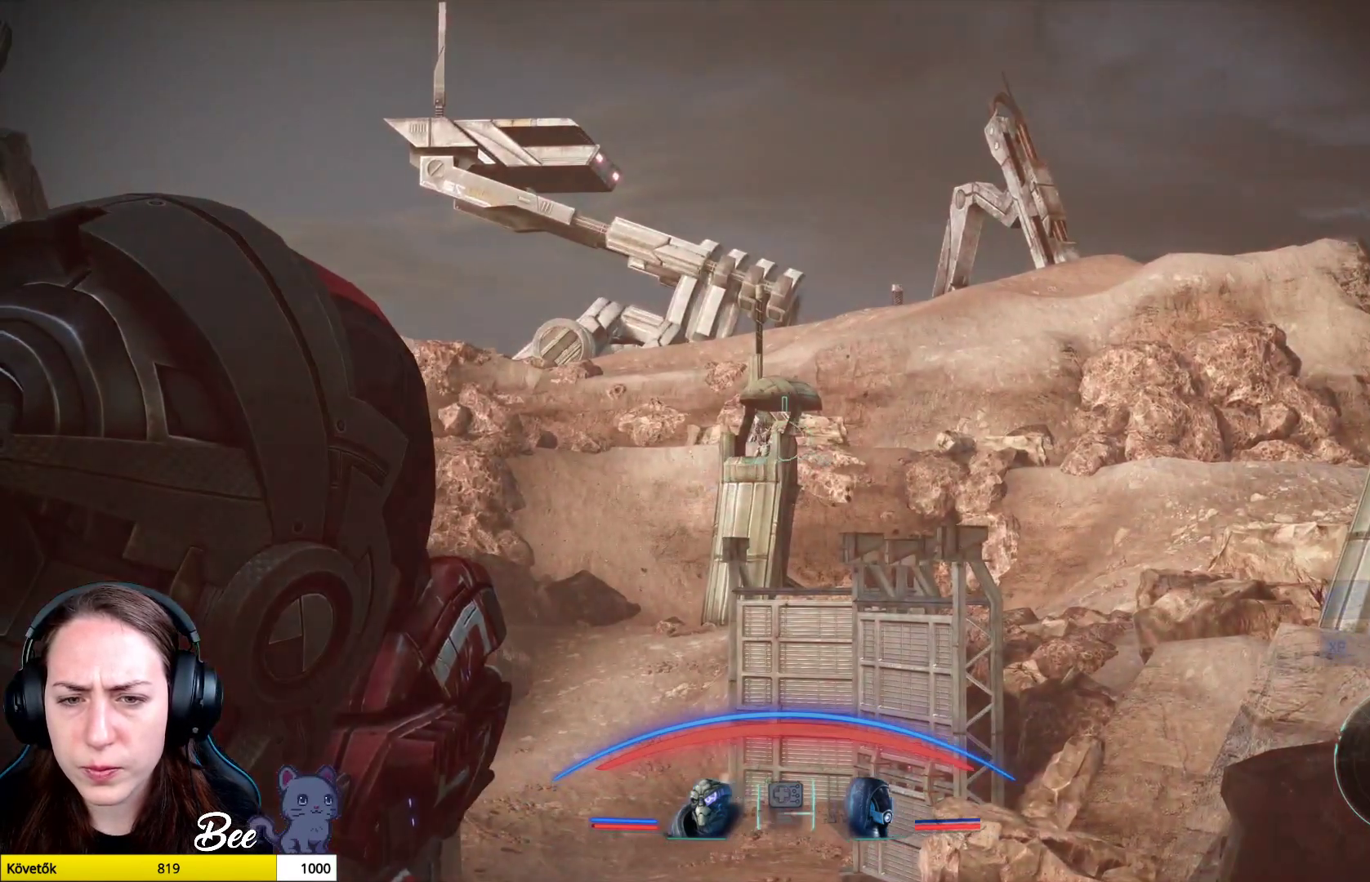
{"buttons": ["L2", "R2"], "left_stick": "center", "right_stick": "center", "events": [[133, "R2", "down"]]}
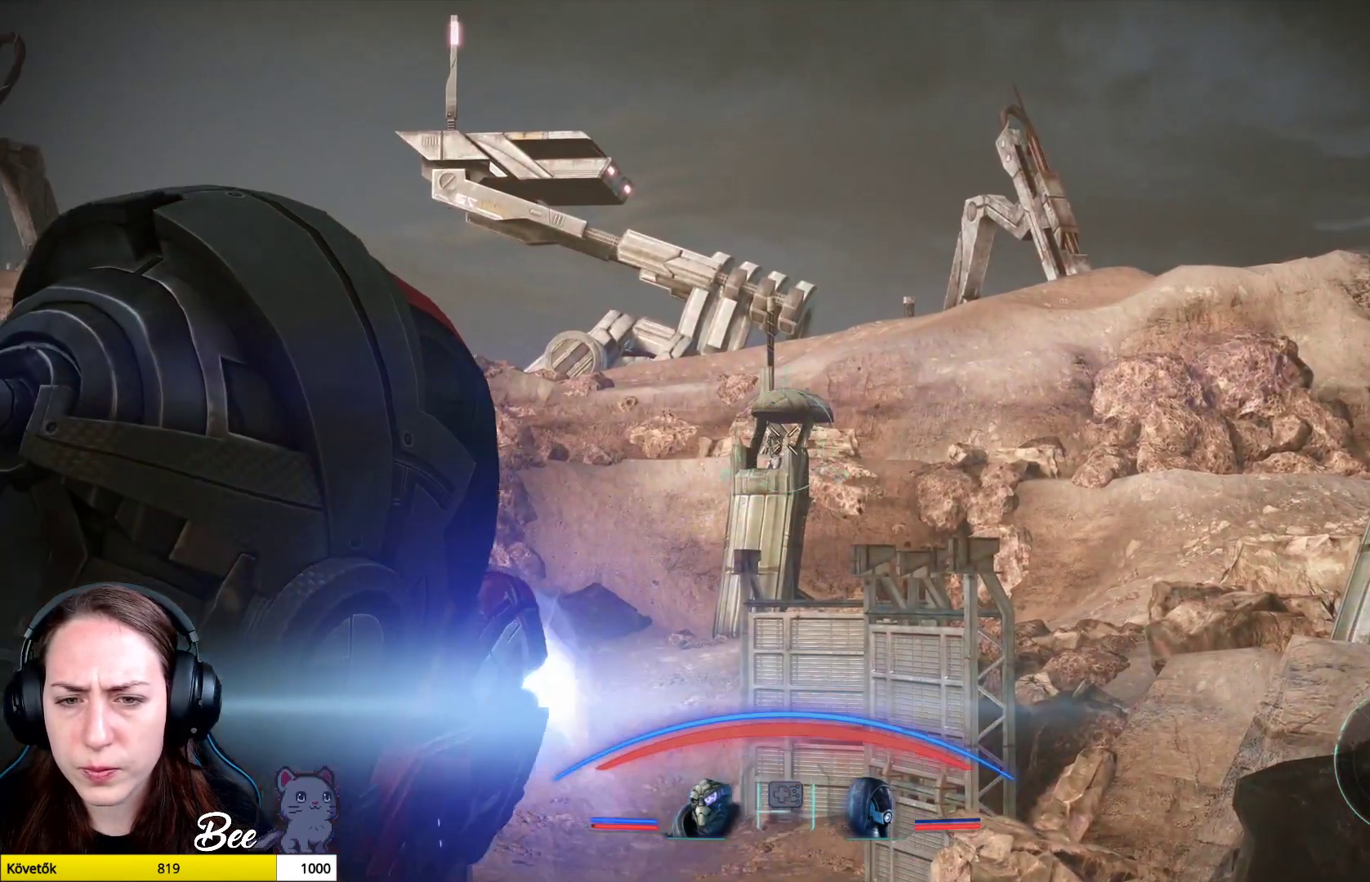
{"buttons": ["L2", "R2"], "left_stick": "center", "right_stick": "down", "events": [[84, "right_stick", "down-left"], [334, "right_stick", "down"]]}
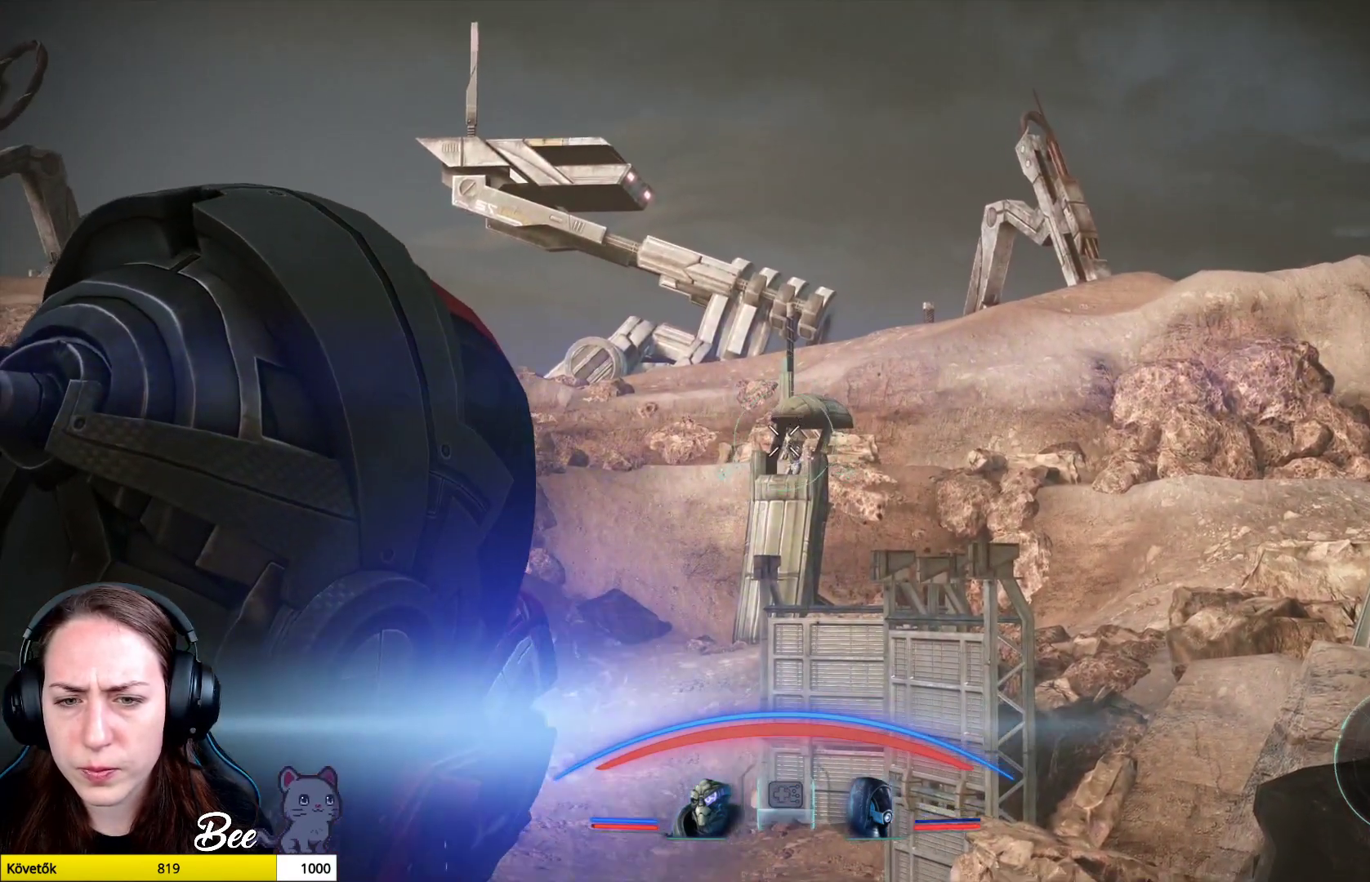
{"buttons": ["L2", "R2"], "left_stick": "center", "right_stick": "down-right", "events": [[317, "right_stick", "down-right"]]}
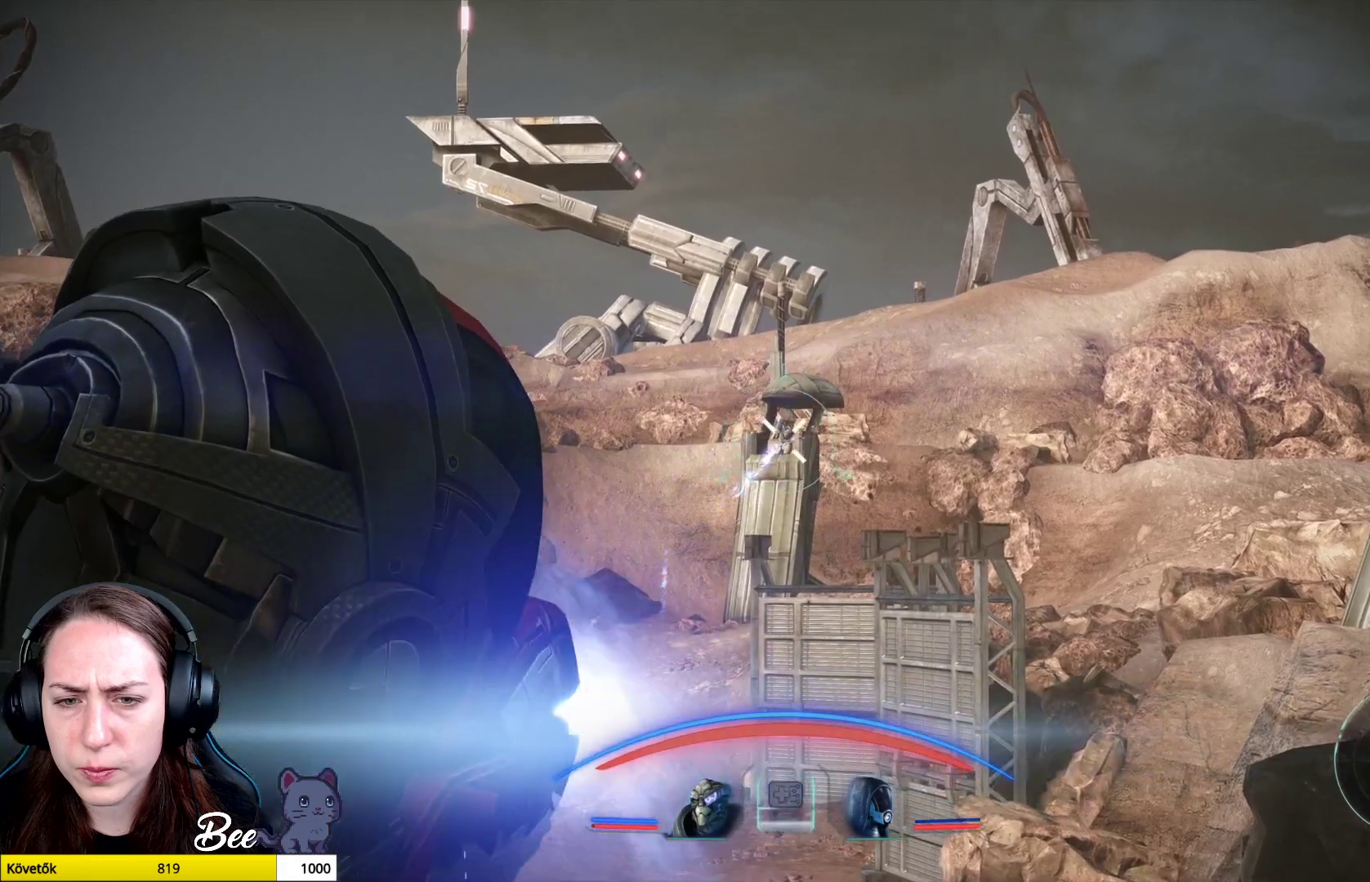
{"buttons": ["L2", "R2"], "left_stick": "center", "right_stick": "down", "events": [[50, "right_stick", "center"], [251, "right_stick", "down-left"], [434, "right_stick", "down"]]}
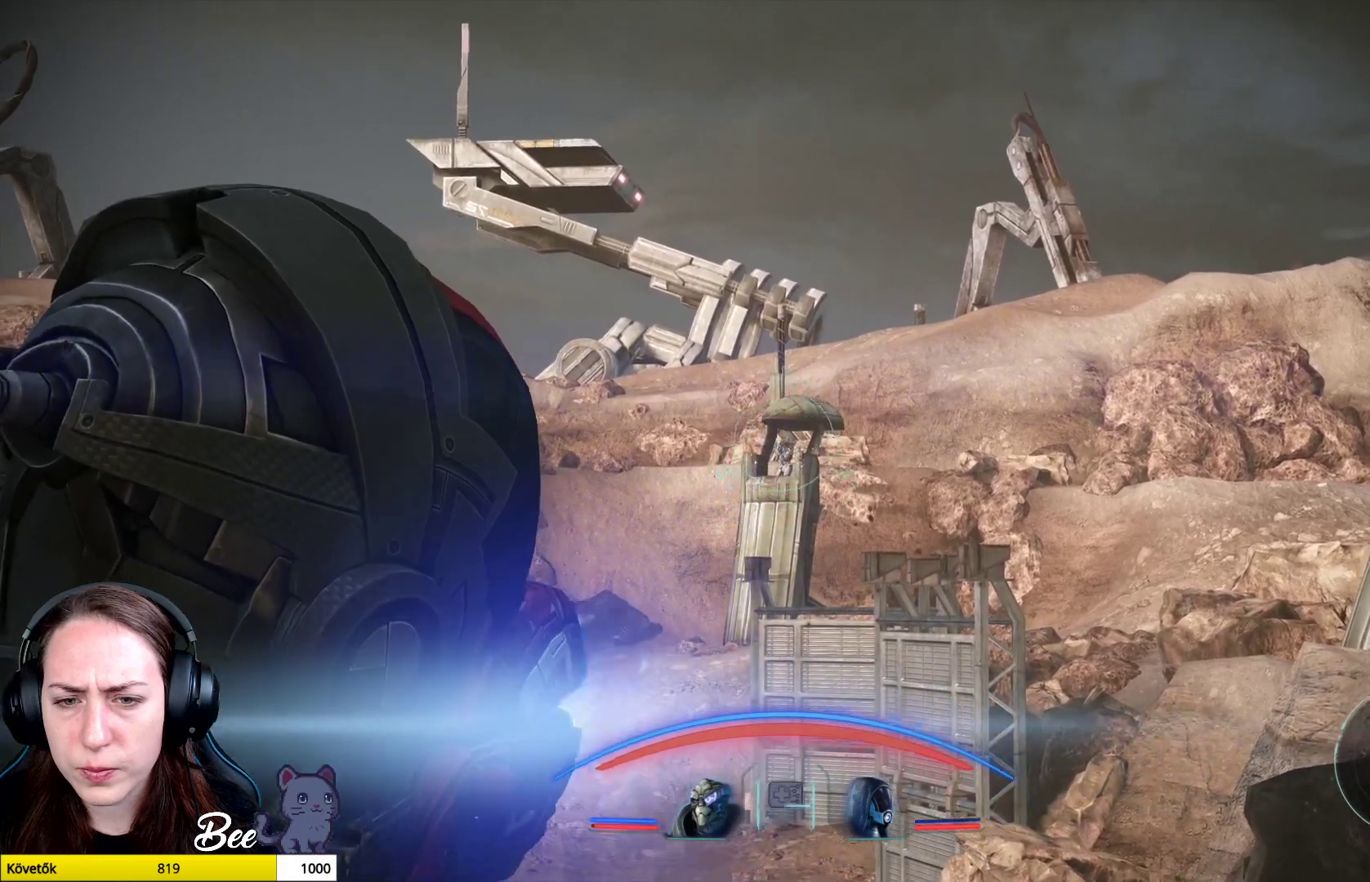
{"buttons": ["L2"], "left_stick": "center", "right_stick": "center", "events": [[451, "R2", "up"], [484, "right_stick", "center"]]}
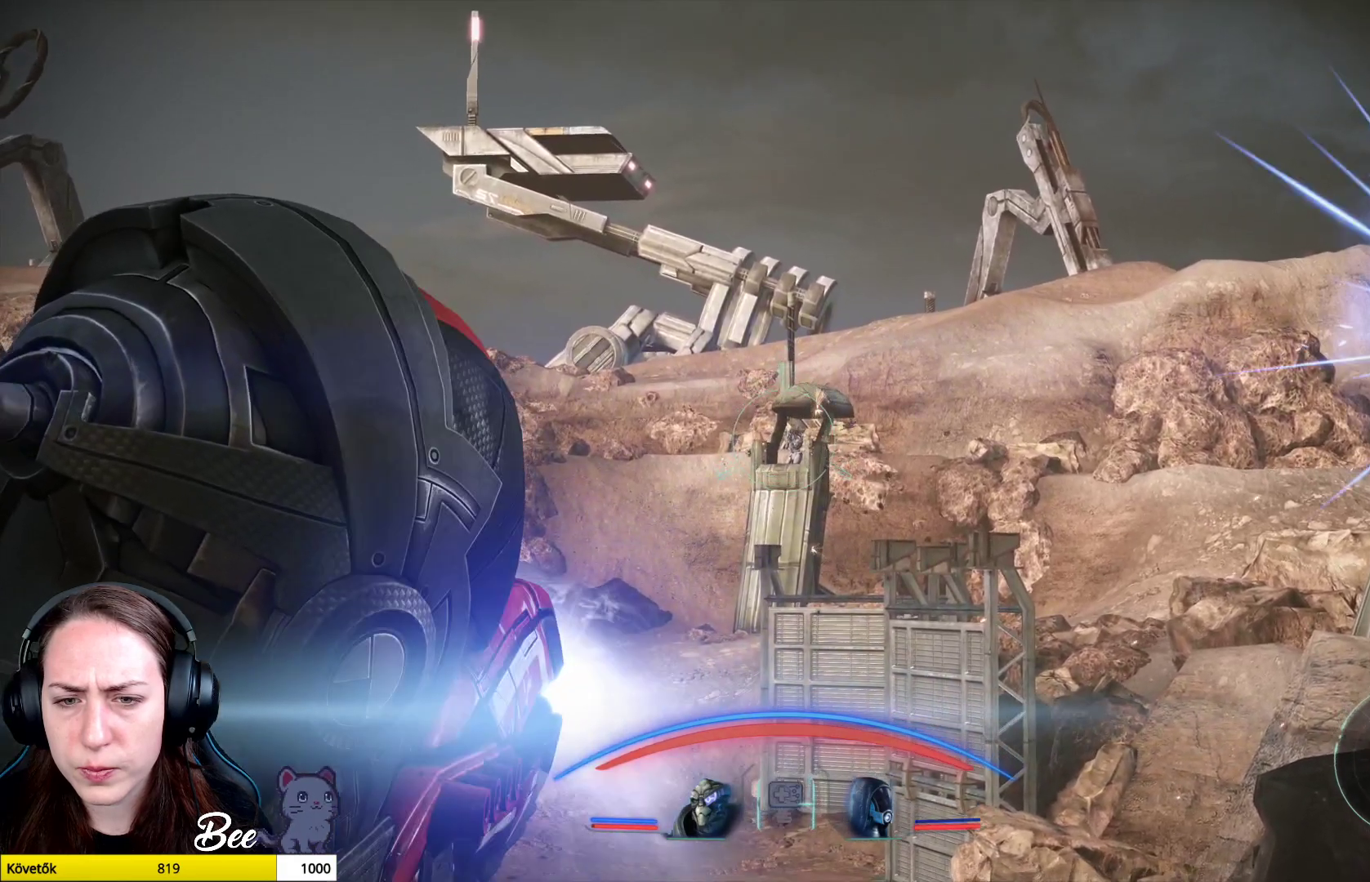
{"buttons": [], "left_stick": "center", "right_stick": "center", "events": [[367, "L2", "up"]]}
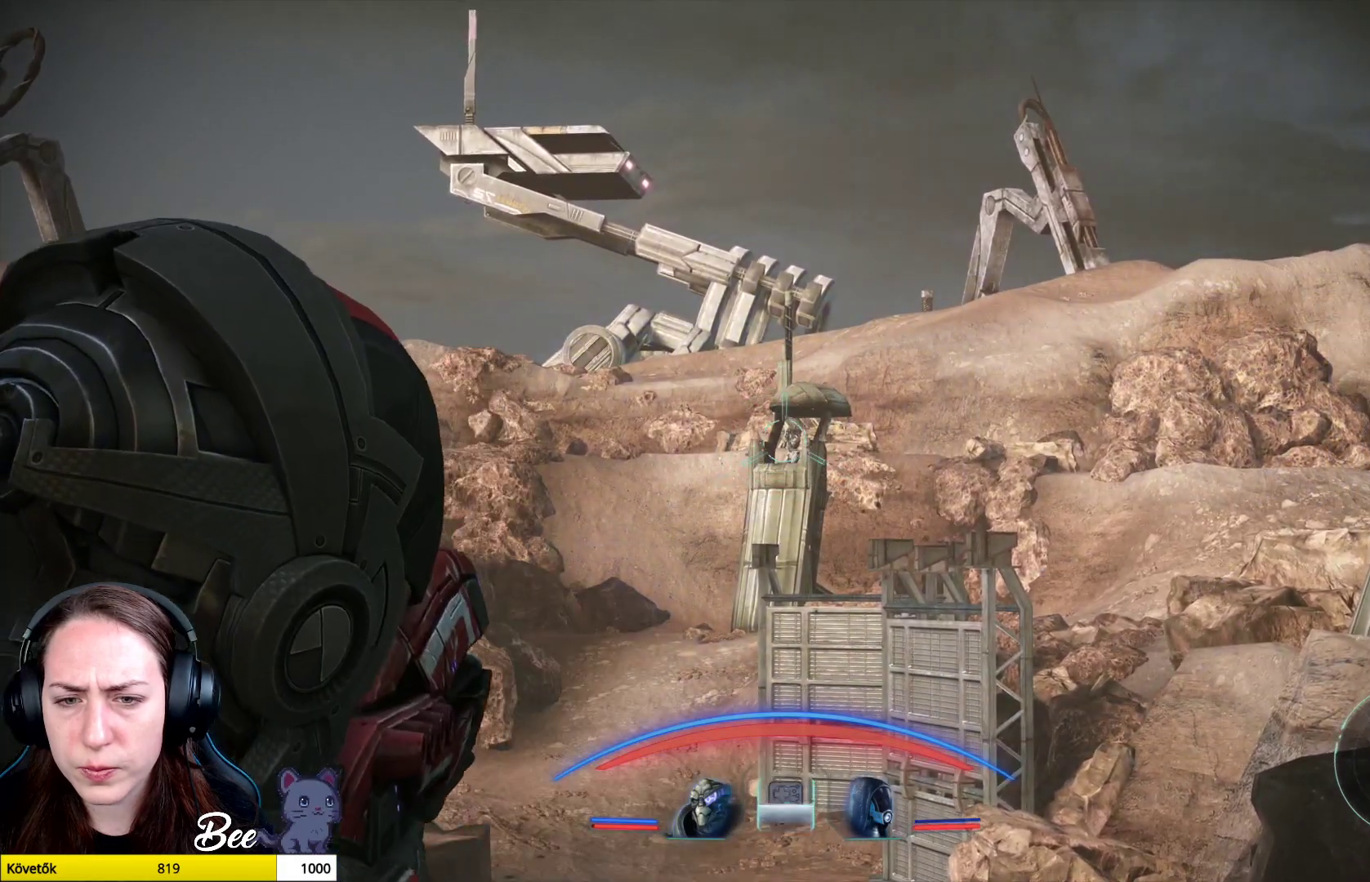
{"buttons": ["L1"], "left_stick": "center", "right_stick": "center", "events": [[367, "L1", "down"]]}
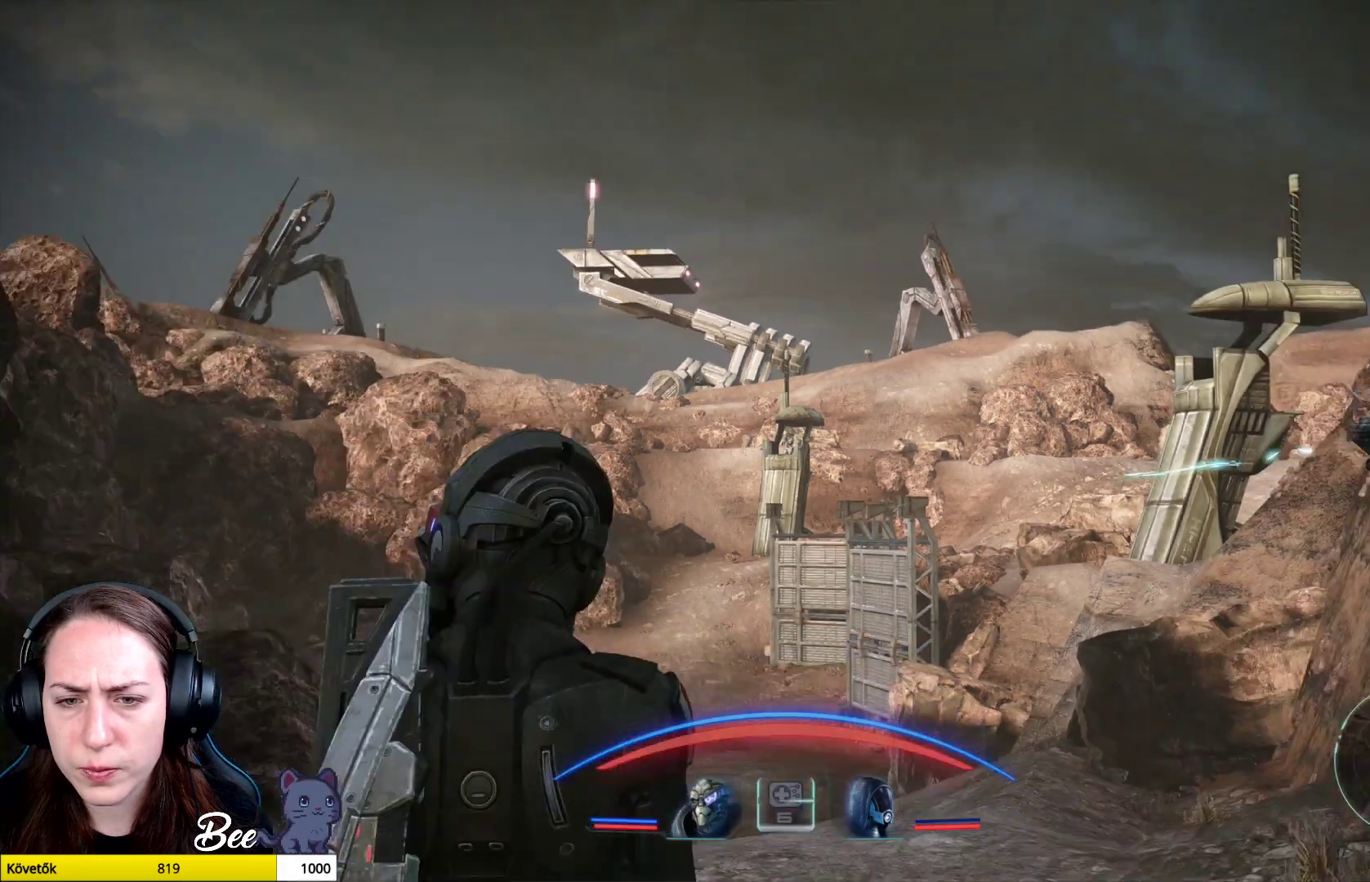
{"buttons": ["L1"], "left_stick": "center", "right_stick": "center", "events": []}
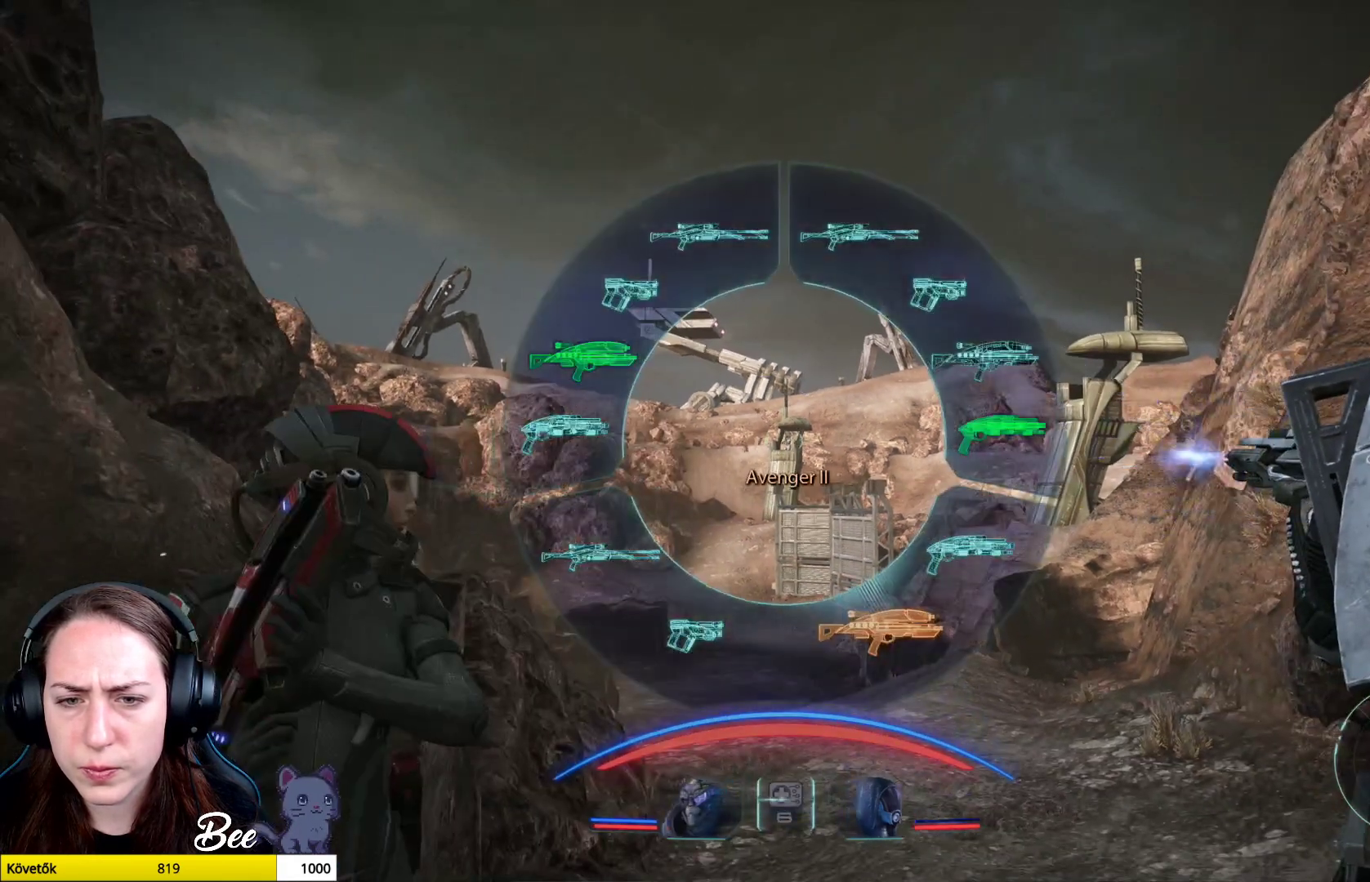
{"buttons": ["L1"], "left_stick": "center", "right_stick": "center", "events": []}
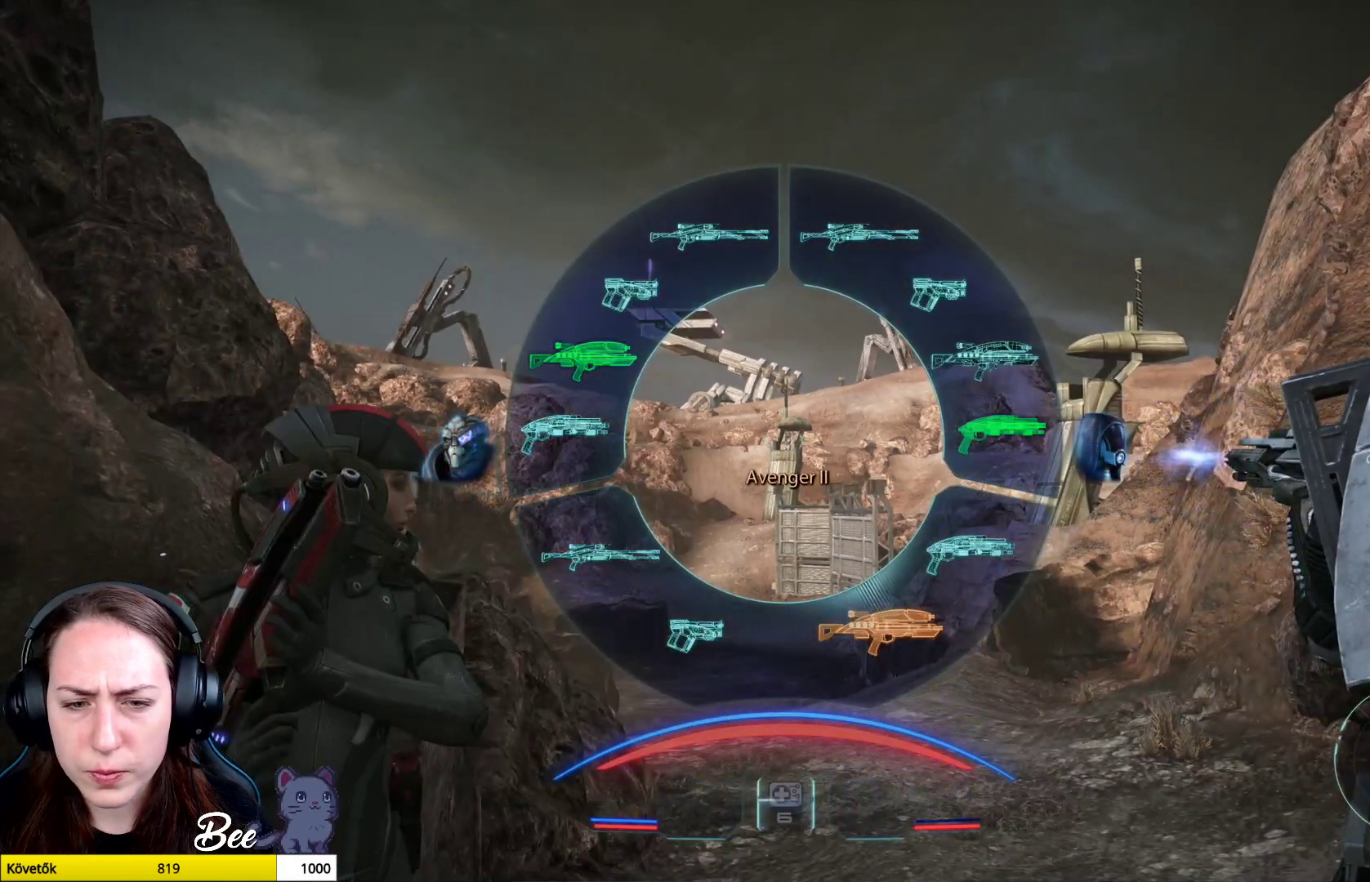
{"buttons": ["L1"], "left_stick": "center", "right_stick": "down-left", "events": [[300, "right_stick", "down-left"]]}
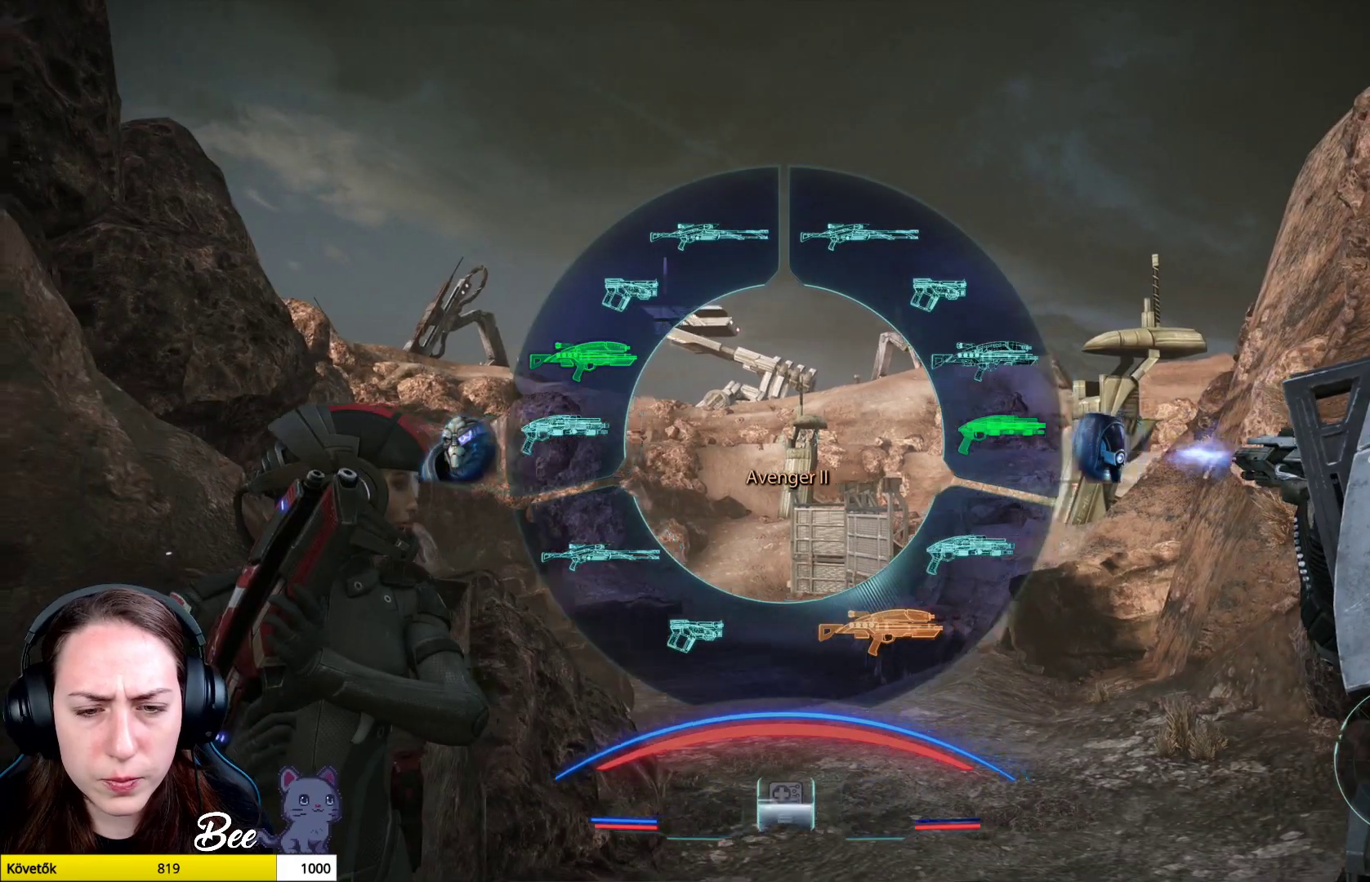
{"buttons": ["L1"], "left_stick": "center", "right_stick": "right", "events": [[301, "right_stick", "center"], [451, "right_stick", "right"]]}
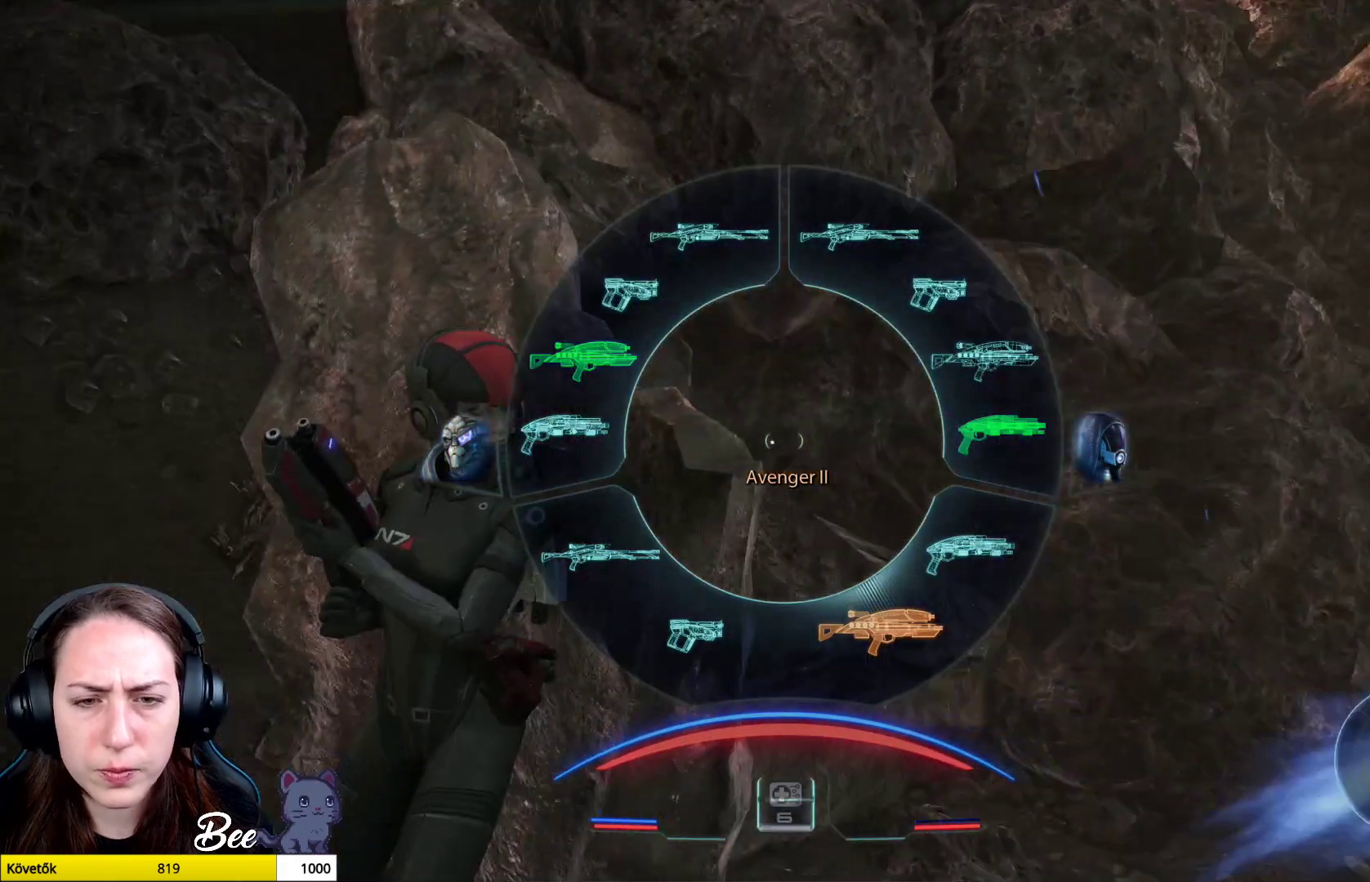
{"buttons": ["L1"], "left_stick": "down-left", "right_stick": "center", "events": [[450, "right_stick", "center"], [467, "left_stick", "down-left"]]}
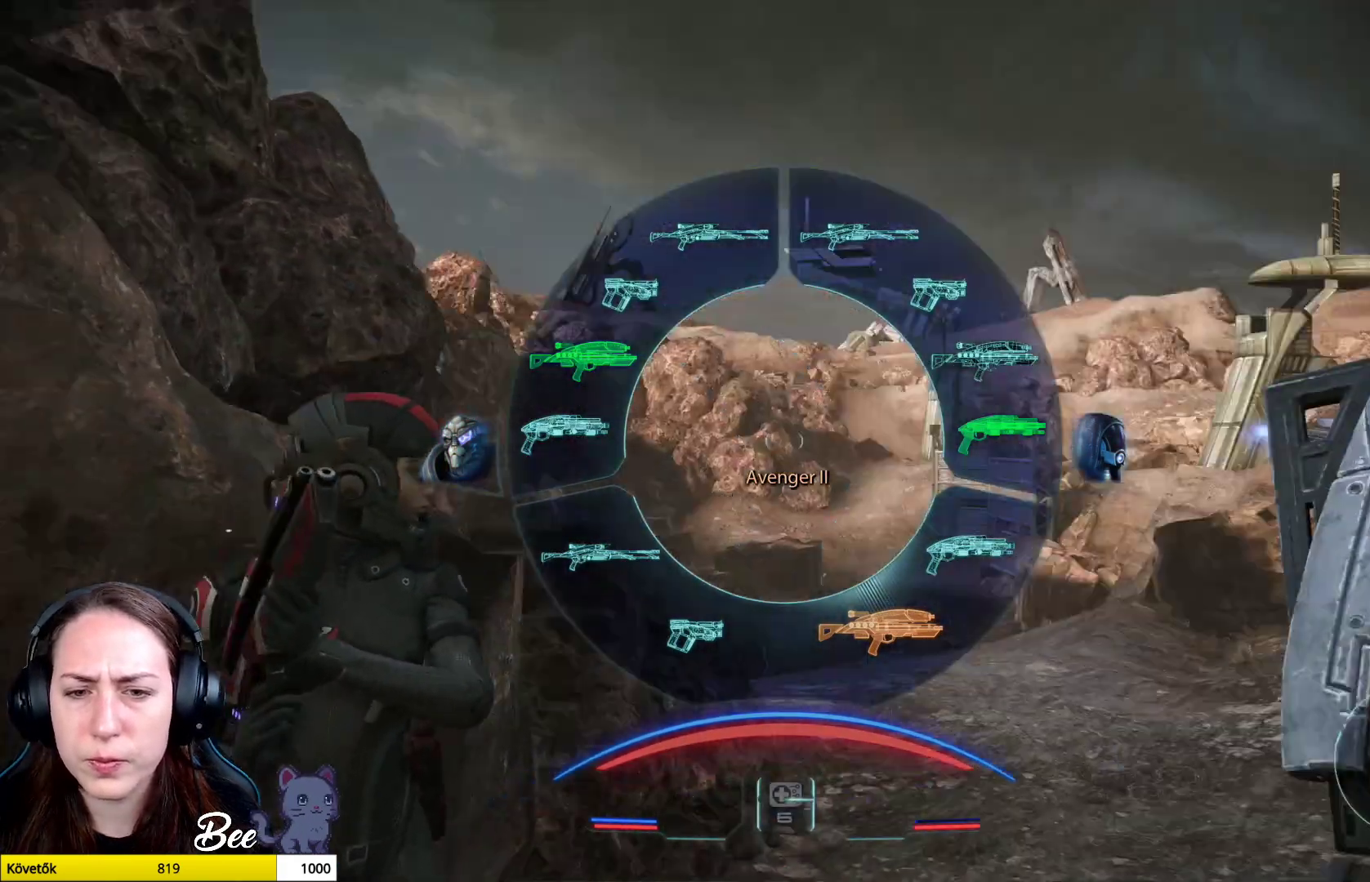
{"buttons": ["L1"], "left_stick": "down-left", "right_stick": "center", "events": []}
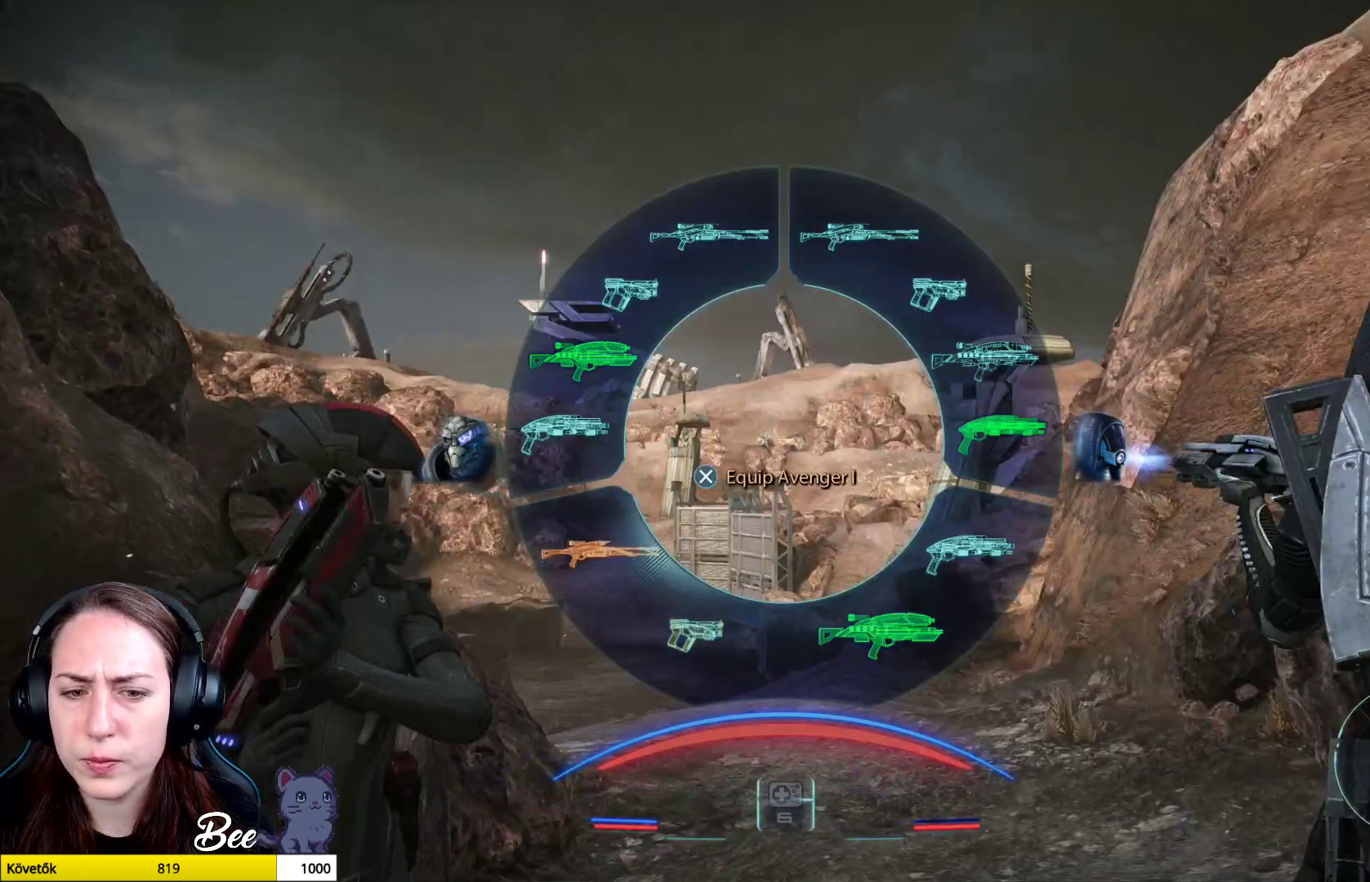
{"buttons": [], "left_stick": "center", "right_stick": "center", "events": [[133, "CROSS", "down"], [267, "CROSS", "up"], [283, "L1", "up"], [300, "left_stick", "center"]]}
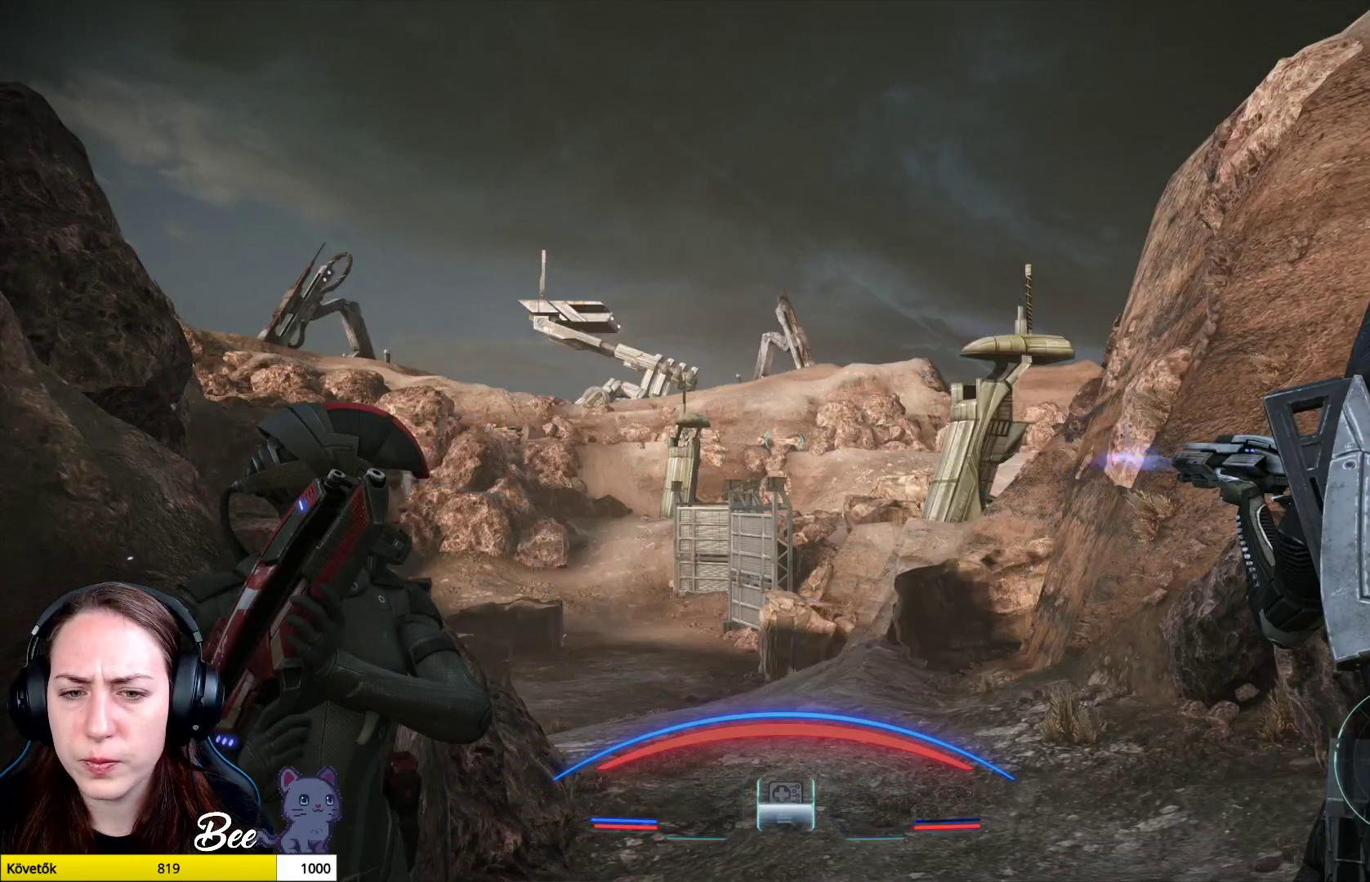
{"buttons": [], "left_stick": "center", "right_stick": "center", "events": []}
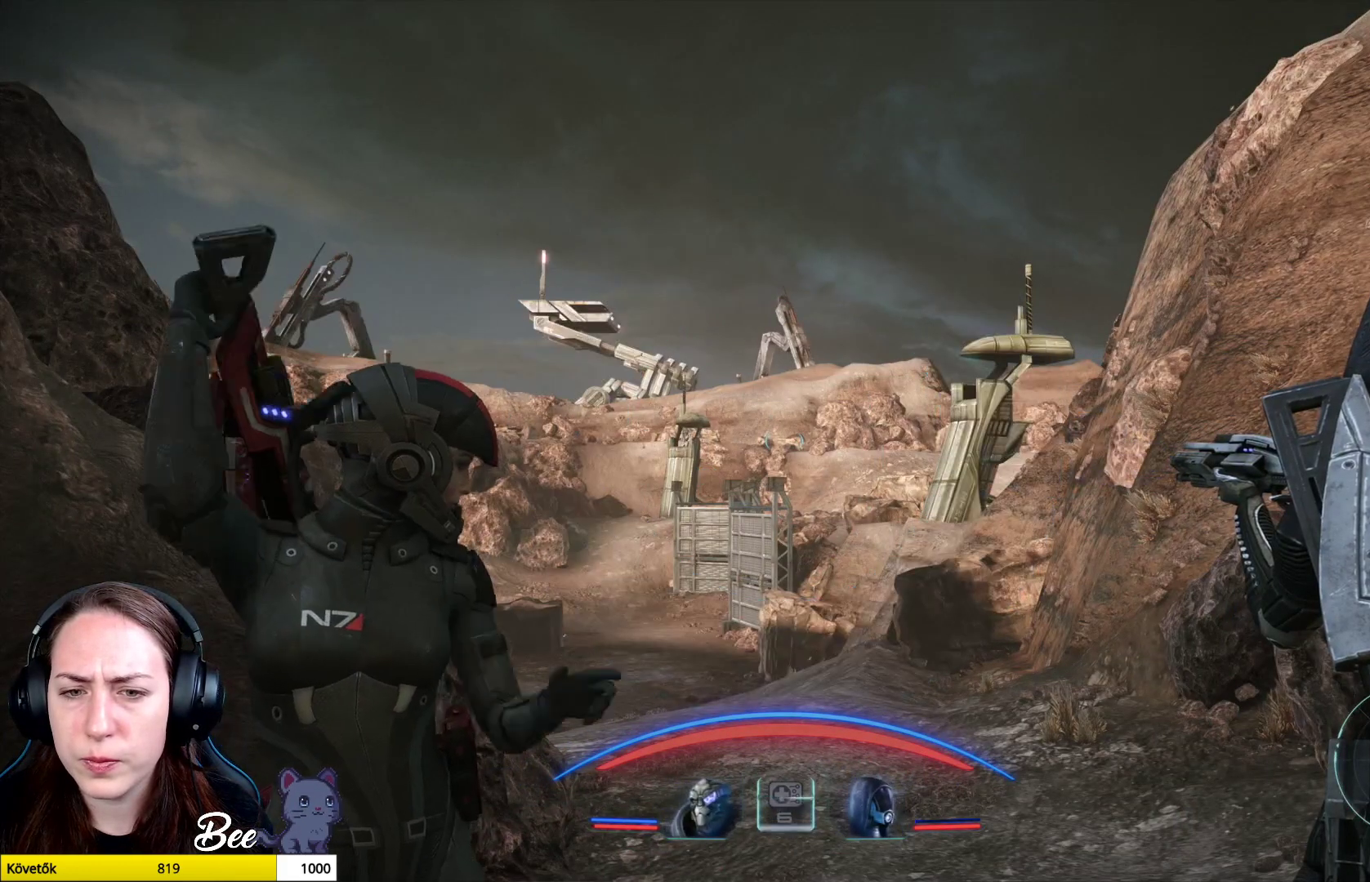
{"buttons": [], "left_stick": "center", "right_stick": "center", "events": []}
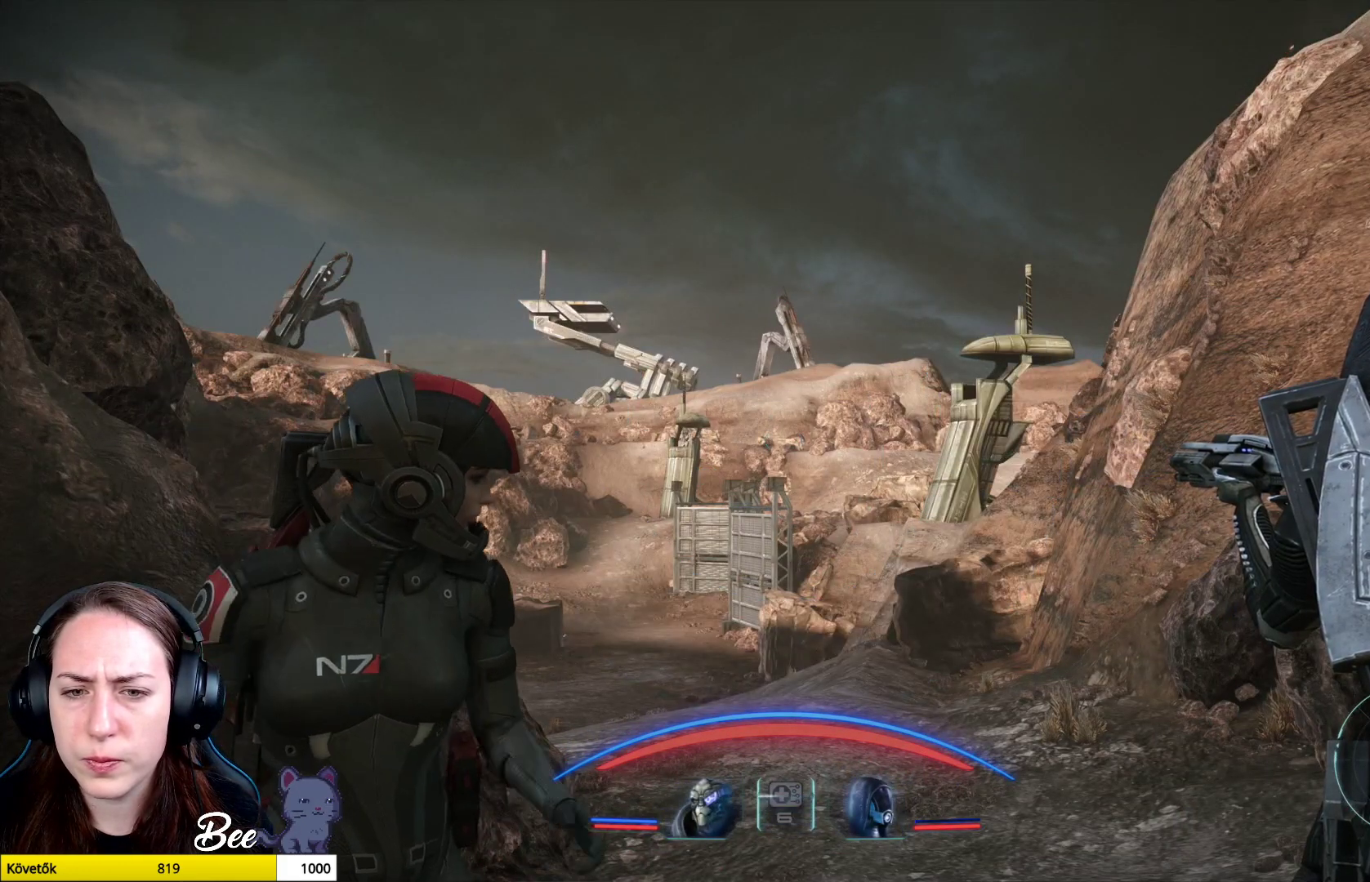
{"buttons": [], "left_stick": "center", "right_stick": "center", "events": []}
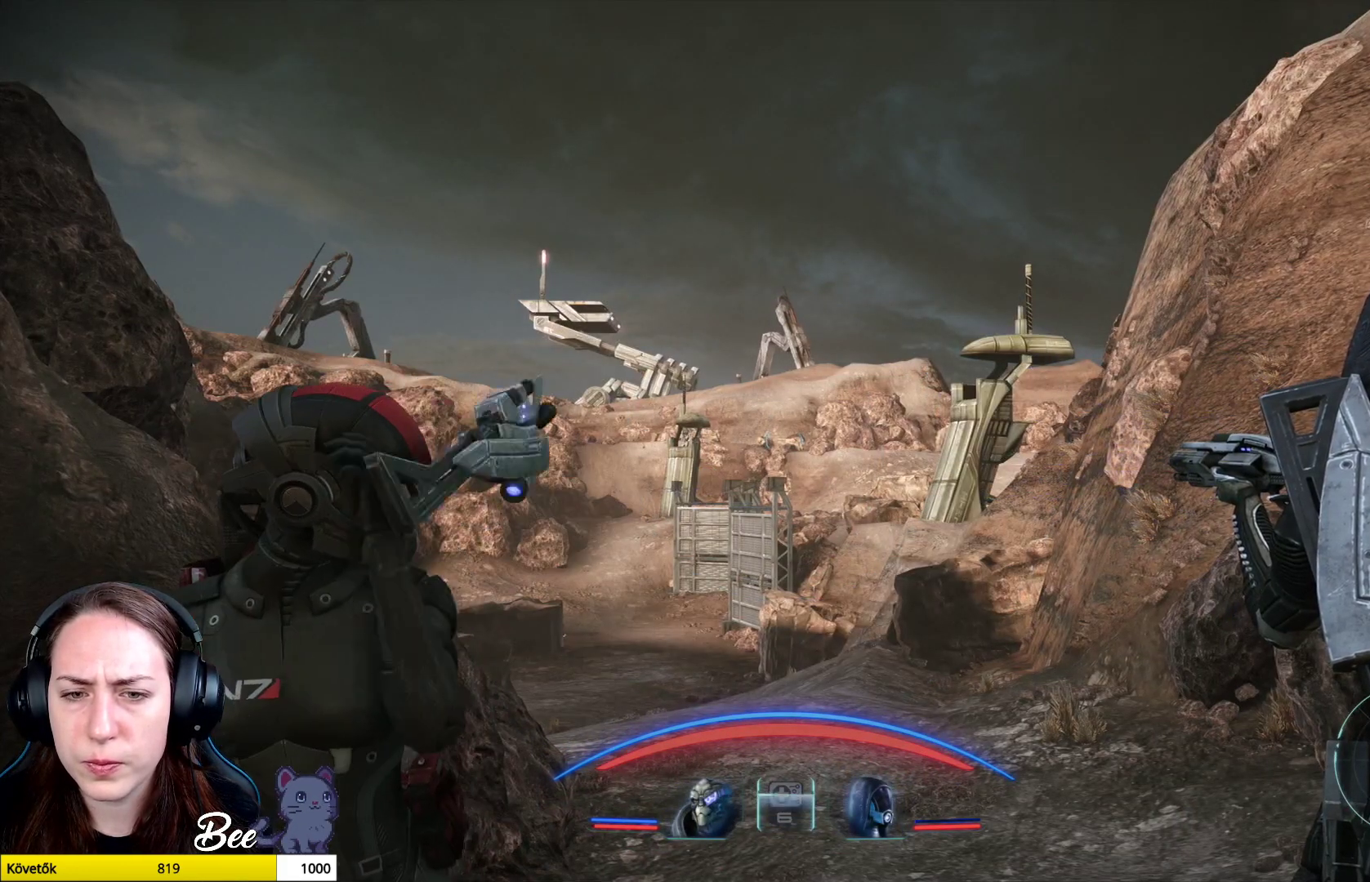
{"buttons": ["L2"], "left_stick": "center", "right_stick": "left", "events": [[50, "L2", "down"], [467, "right_stick", "left"]]}
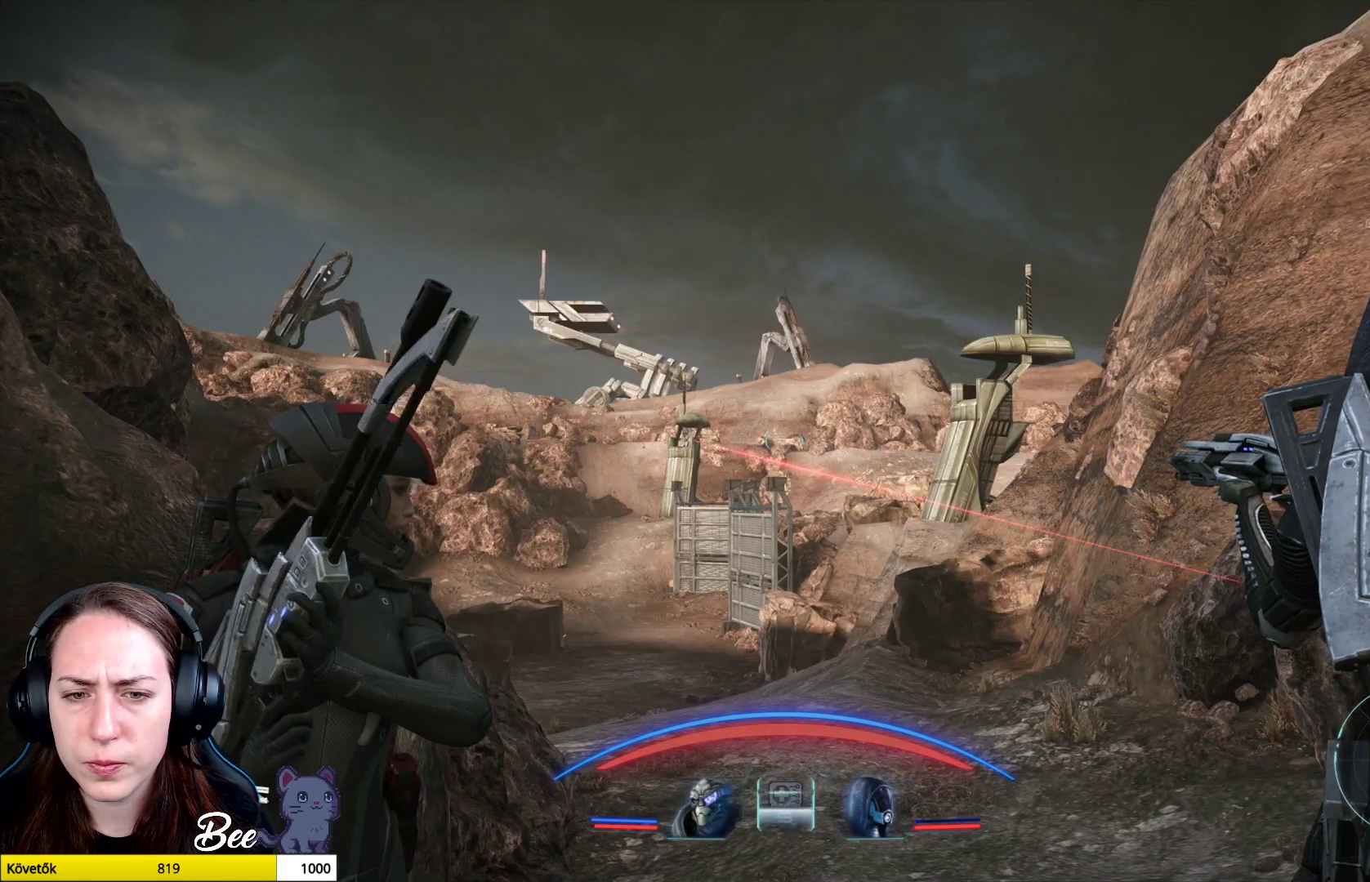
{"buttons": ["L2"], "left_stick": "center", "right_stick": "center", "events": [[217, "right_stick", "center"]]}
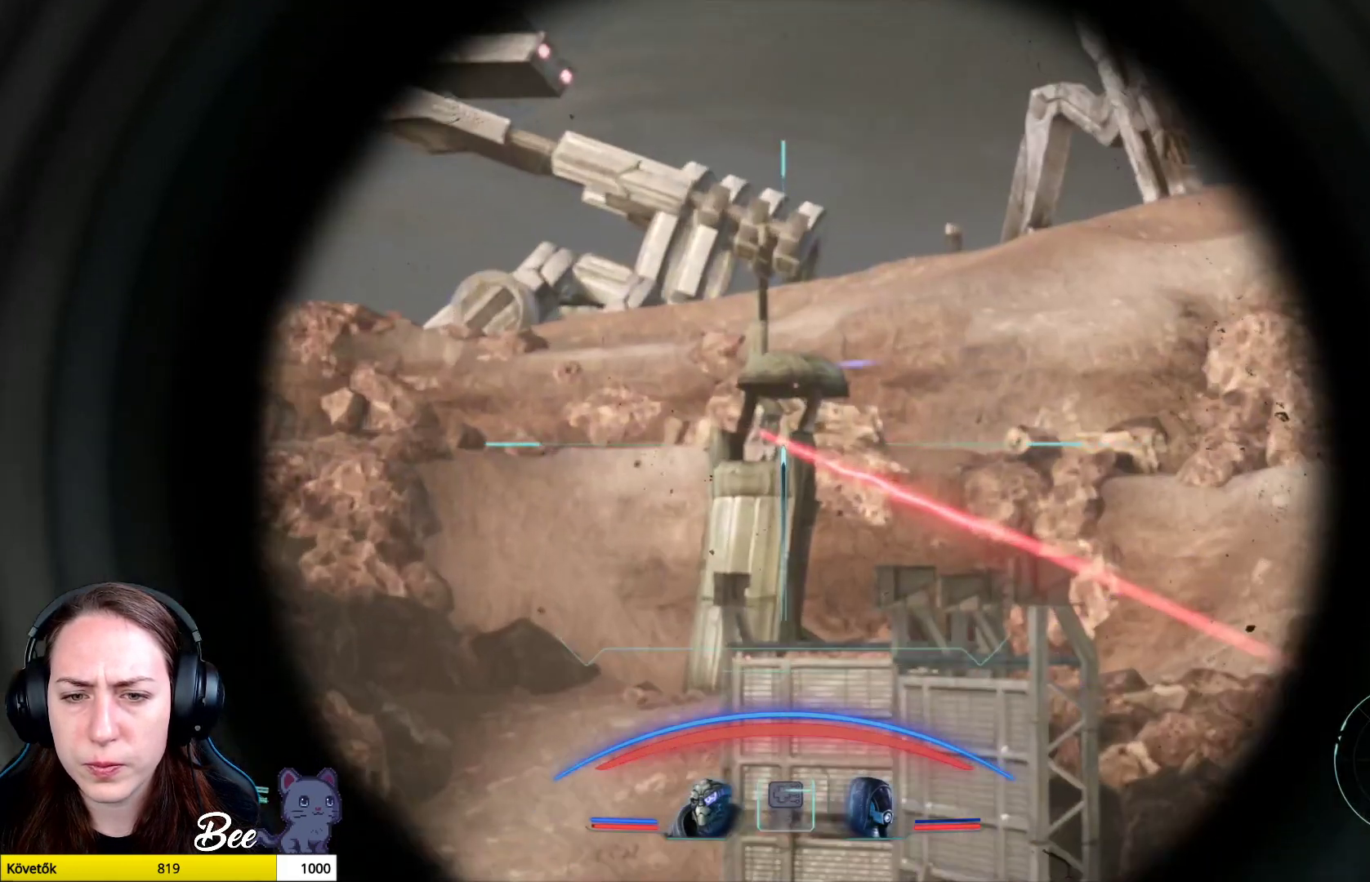
{"buttons": ["L2"], "left_stick": "center", "right_stick": "left", "events": [[200, "right_stick", "left"]]}
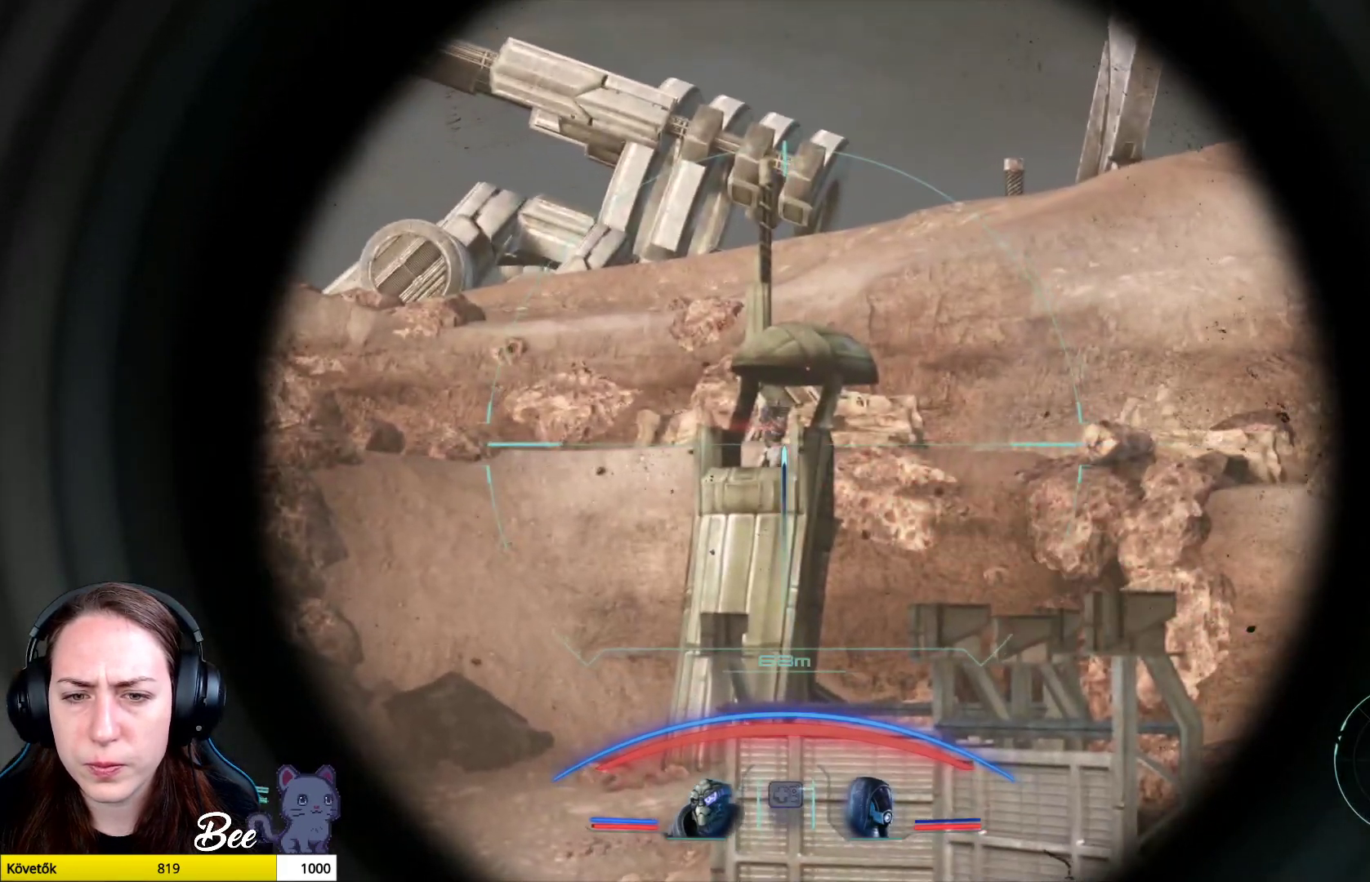
{"buttons": ["L2"], "left_stick": "center", "right_stick": "down-left", "events": [[17, "right_stick", "center"], [334, "R2", "down"], [467, "right_stick", "down-left"], [501, "R2", "up"]]}
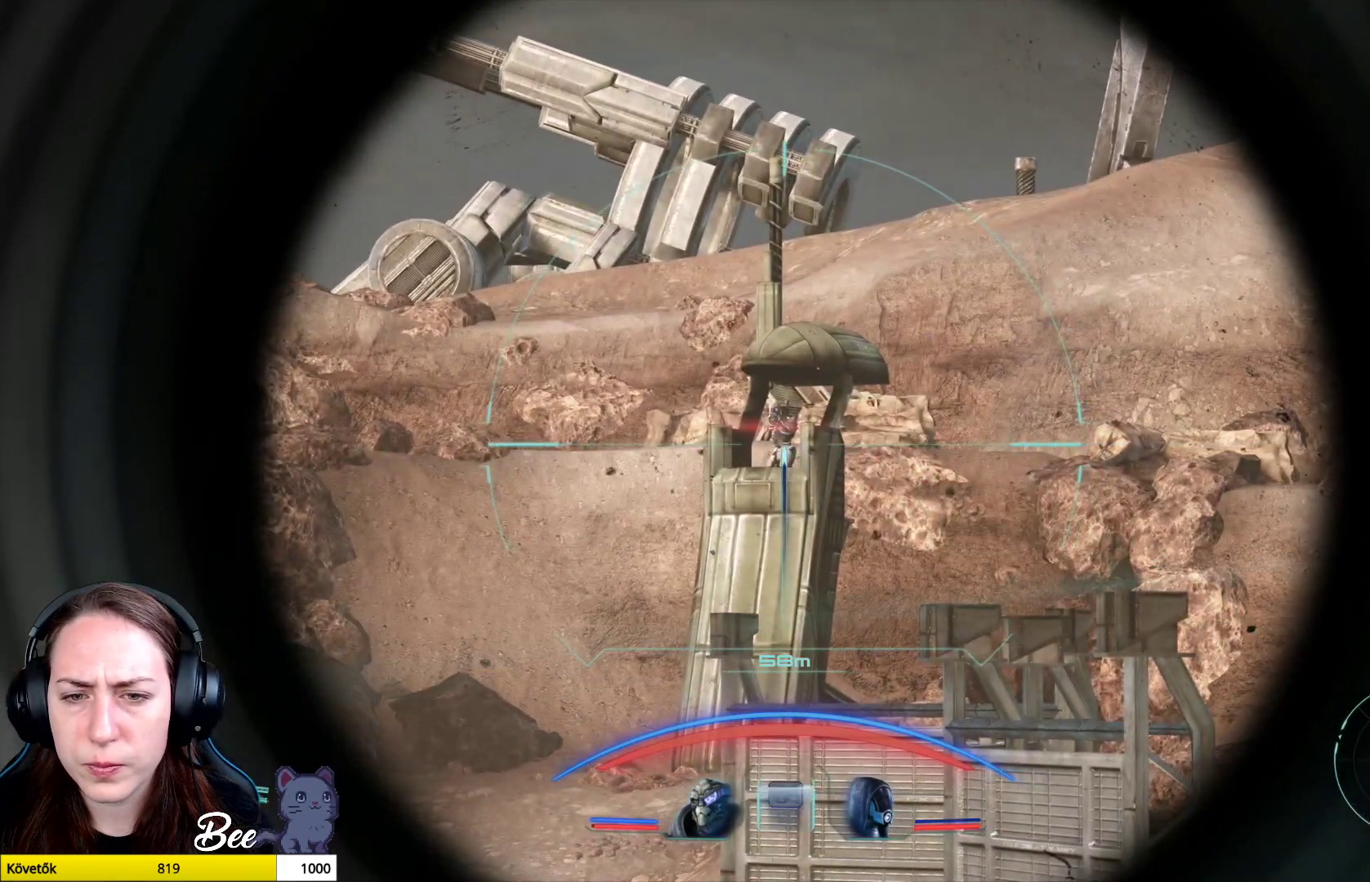
{"buttons": ["L2"], "left_stick": "center", "right_stick": "down", "events": [[33, "right_stick", "center"], [434, "right_stick", "down"]]}
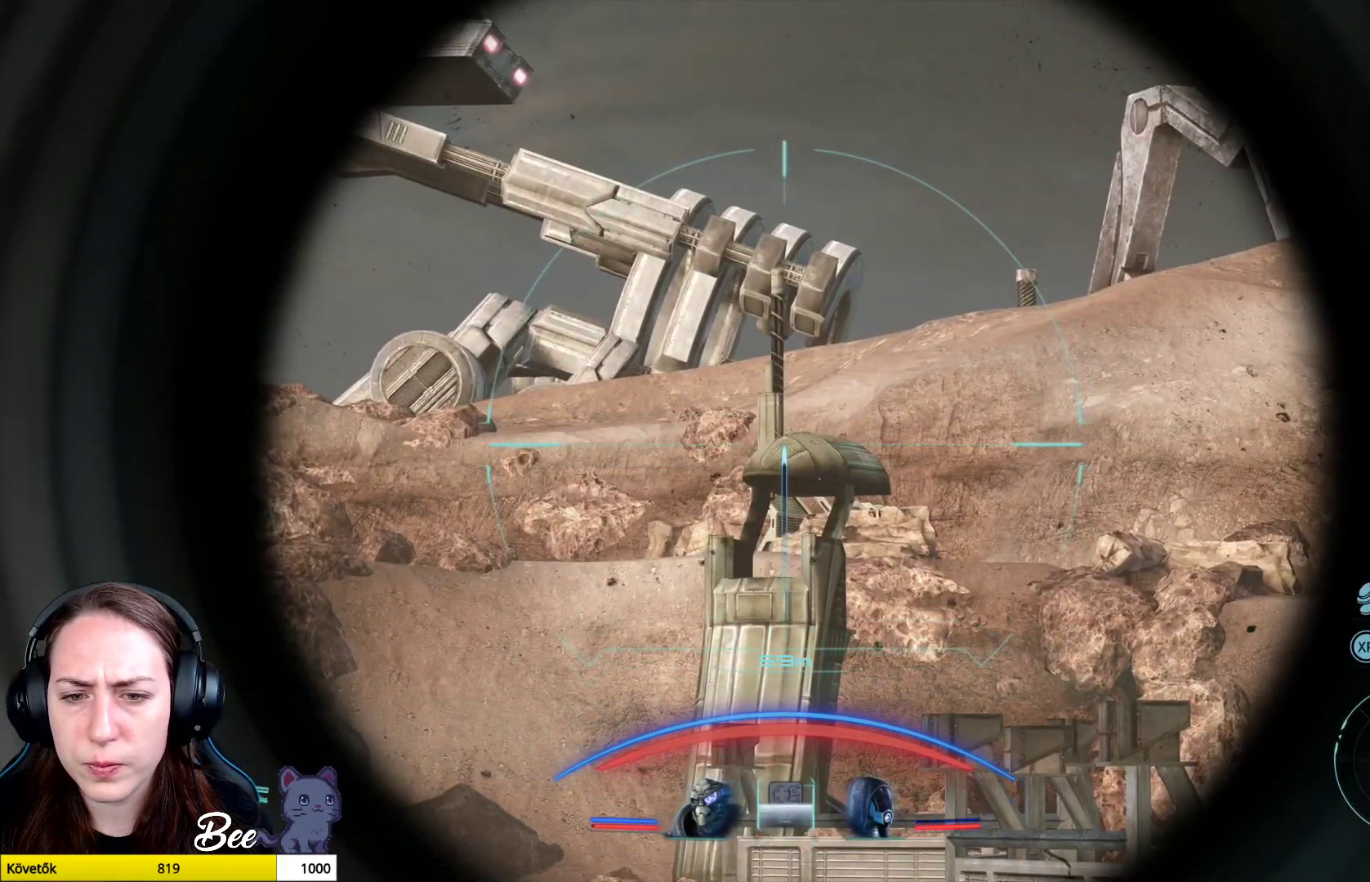
{"buttons": ["L2"], "left_stick": "center", "right_stick": "down", "events": [[150, "right_stick", "down-left"], [301, "right_stick", "down"]]}
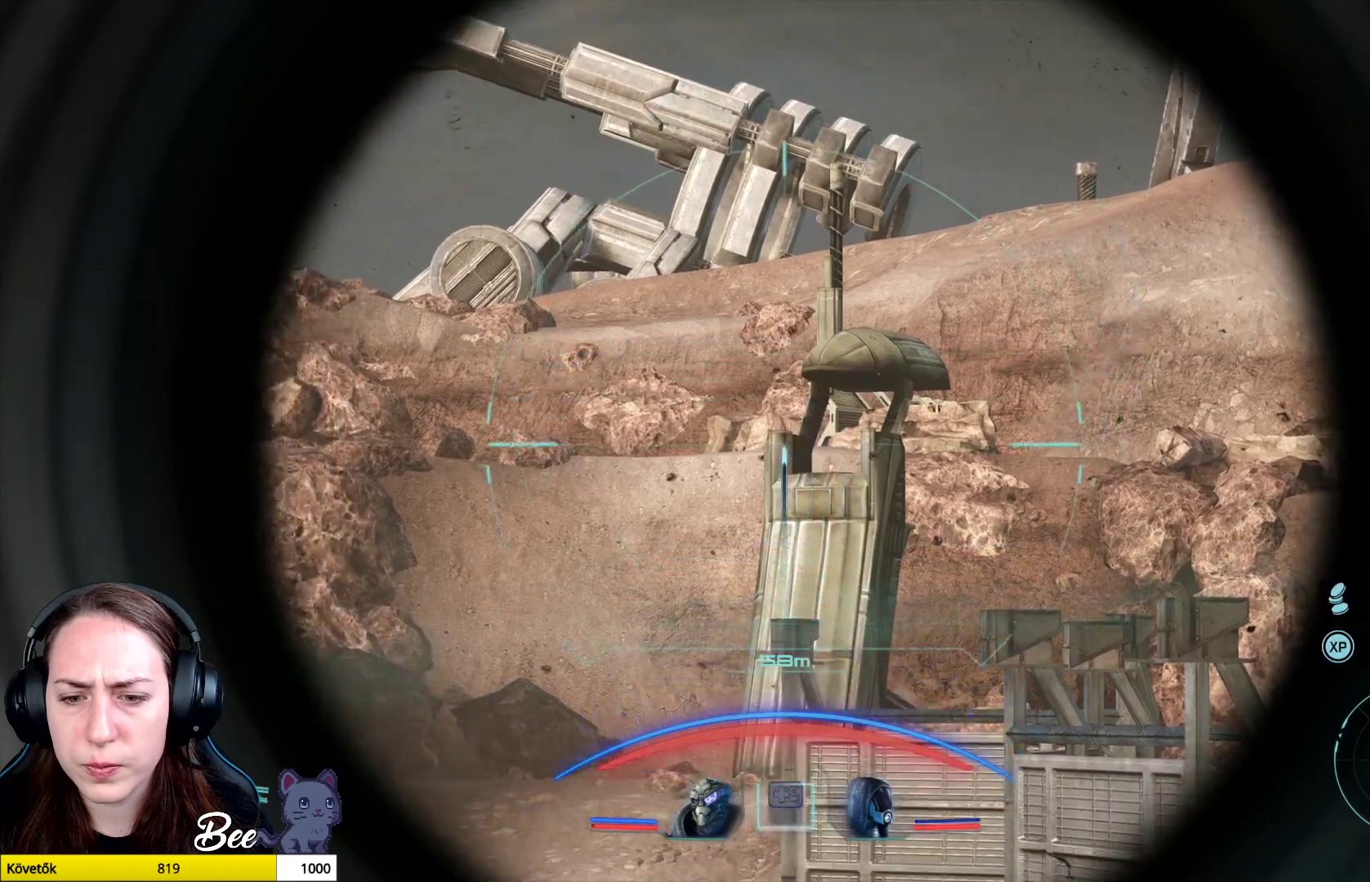
{"buttons": ["L2"], "left_stick": "center", "right_stick": "center", "events": [[283, "right_stick", "center"]]}
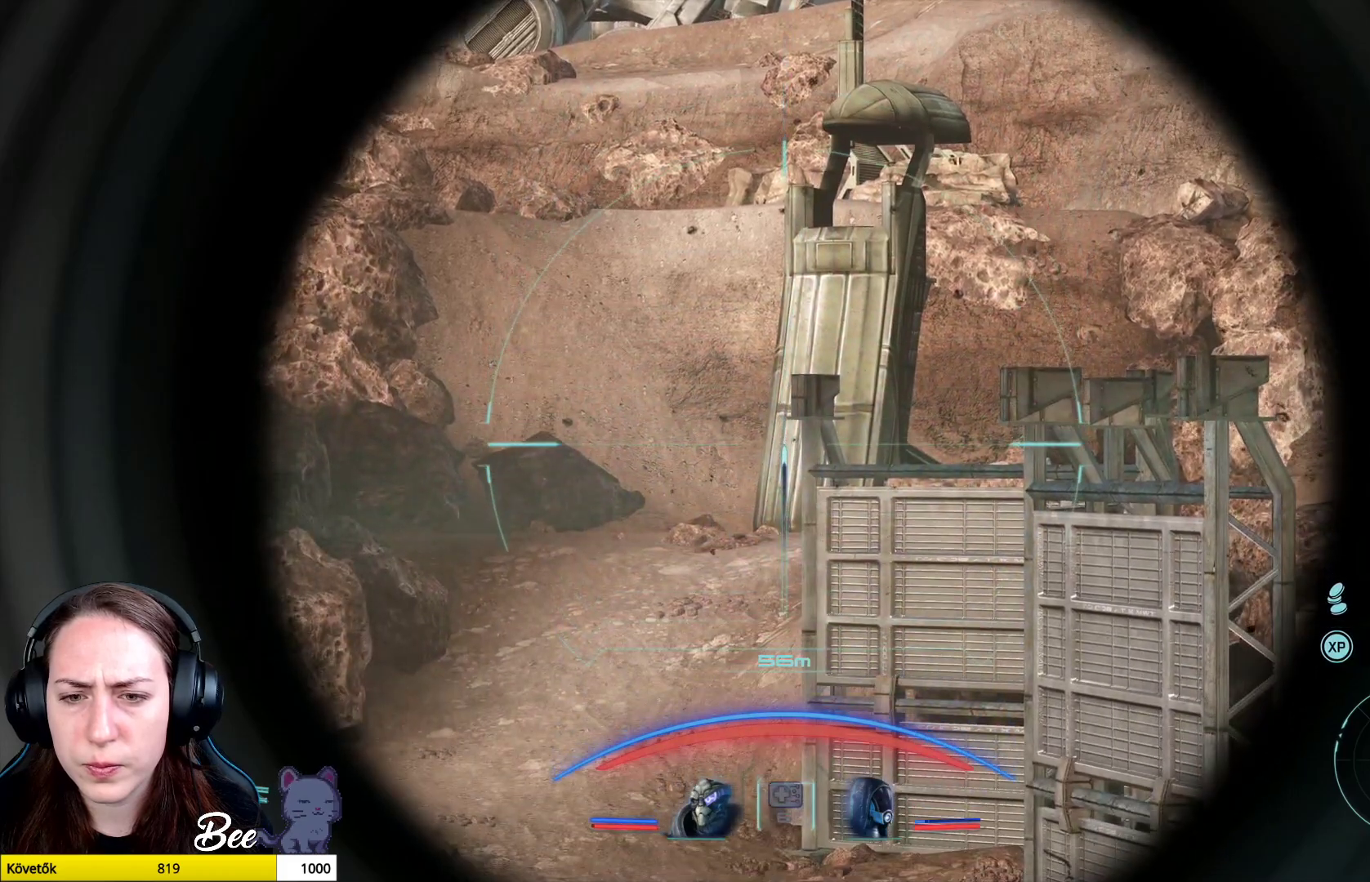
{"buttons": ["L2"], "left_stick": "center", "right_stick": "down-left", "events": [[84, "right_stick", "down-left"]]}
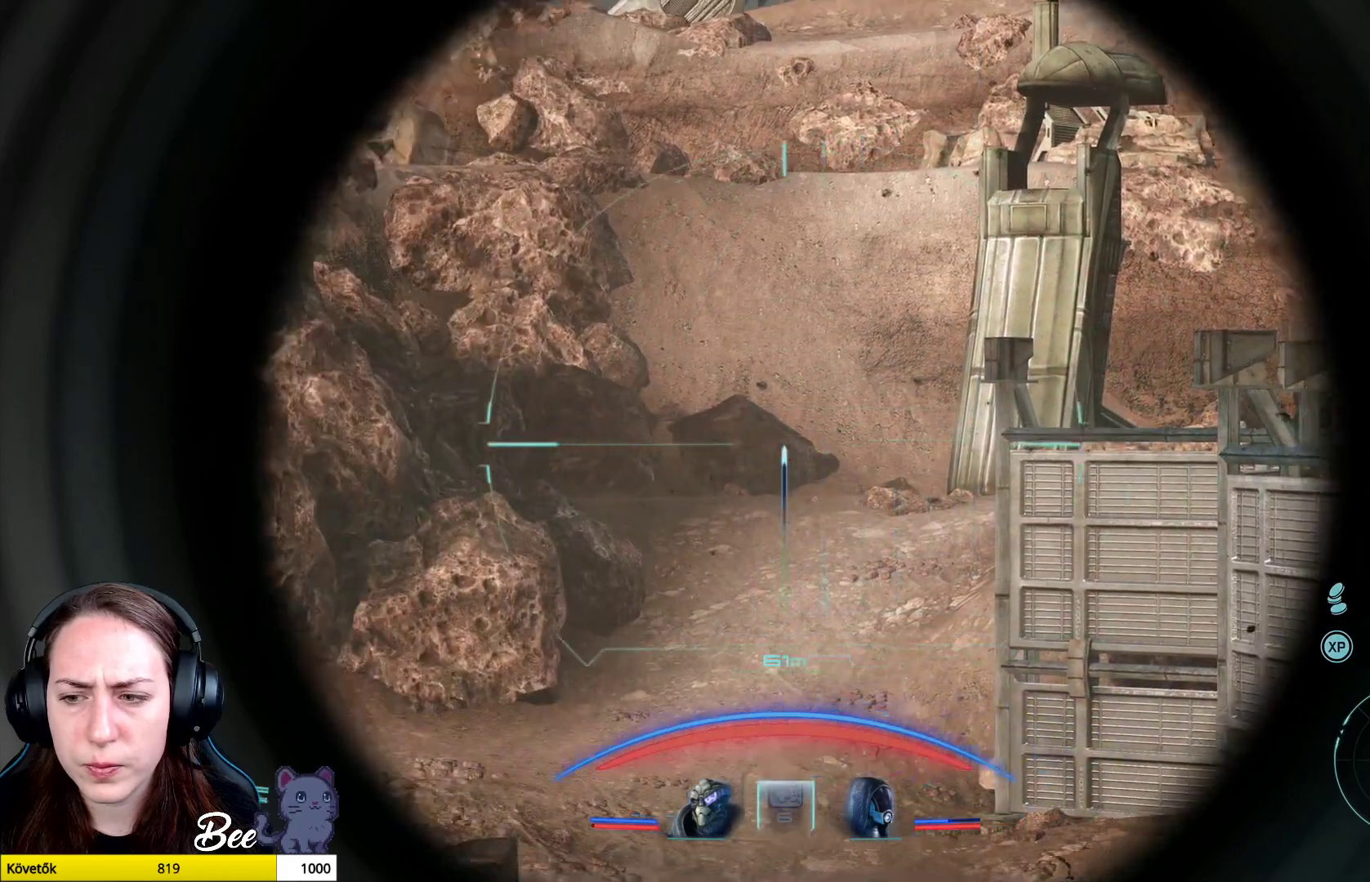
{"buttons": ["L2"], "left_stick": "center", "right_stick": "center", "events": [[183, "right_stick", "center"]]}
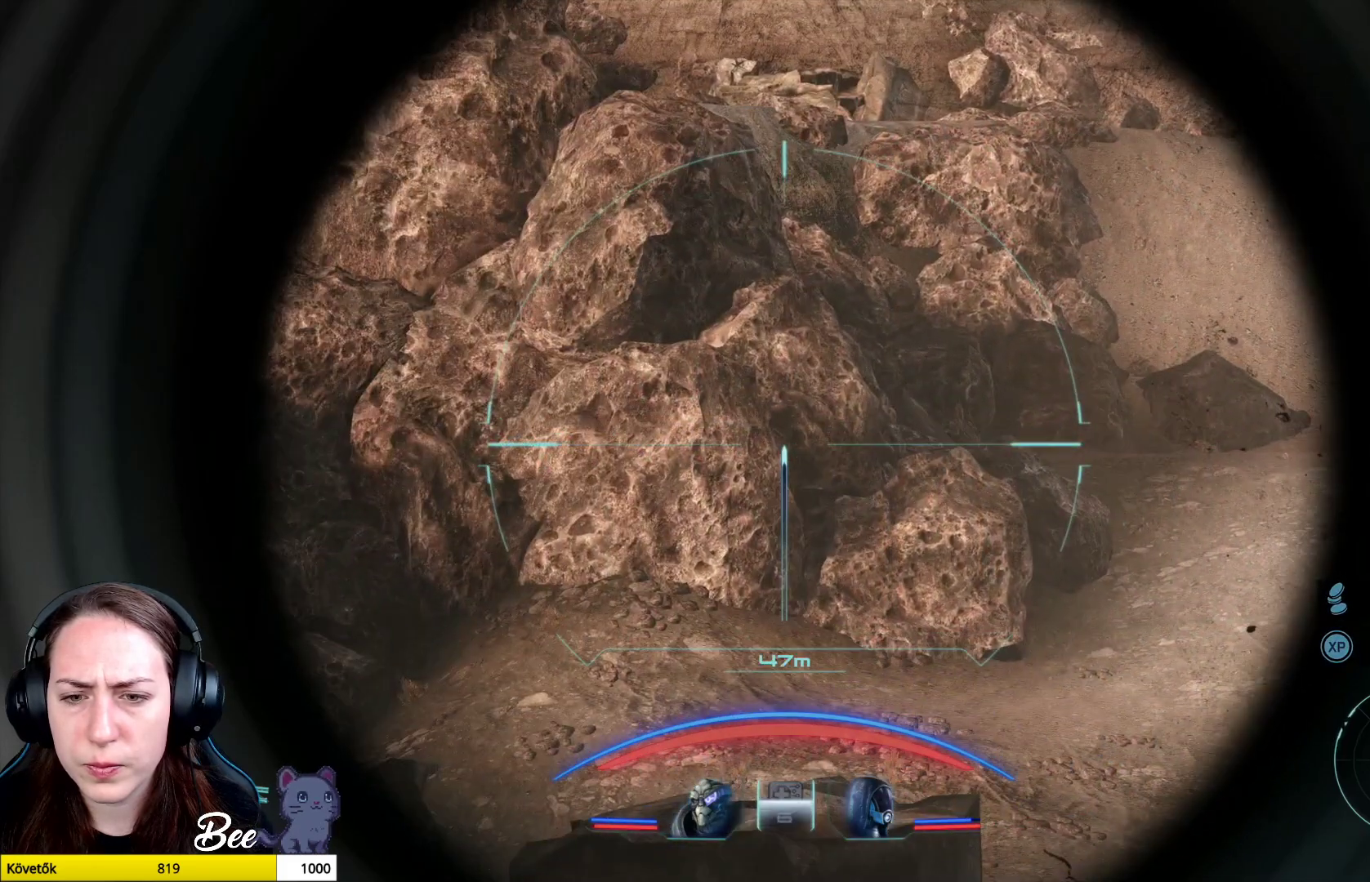
{"buttons": ["L2"], "left_stick": "center", "right_stick": "center", "events": [[167, "right_stick", "up-right"], [501, "right_stick", "center"]]}